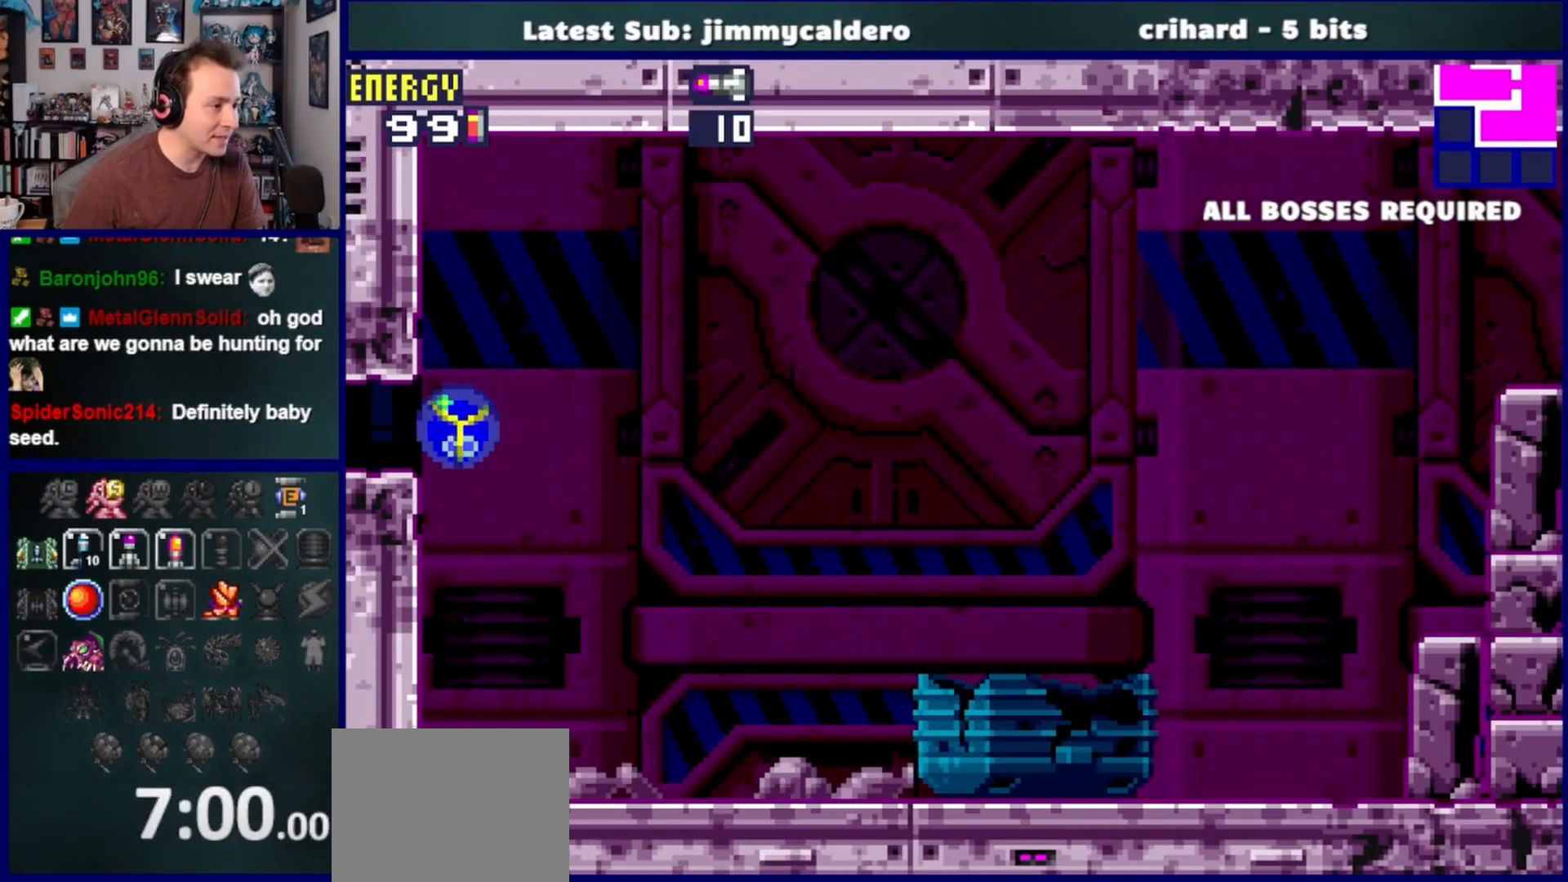
Gameplay with a controller (PlayStation layout); each line is a JSON object with the inputs held at the frame after it. "events" lists button and stick changes between this image and that frame as [ms after this image, input, new state], when the widget could be followed in between. Not read: L2 R2.
{"buttons": ["DPAD_LEFT"], "left_stick": "center", "right_stick": "center", "events": []}
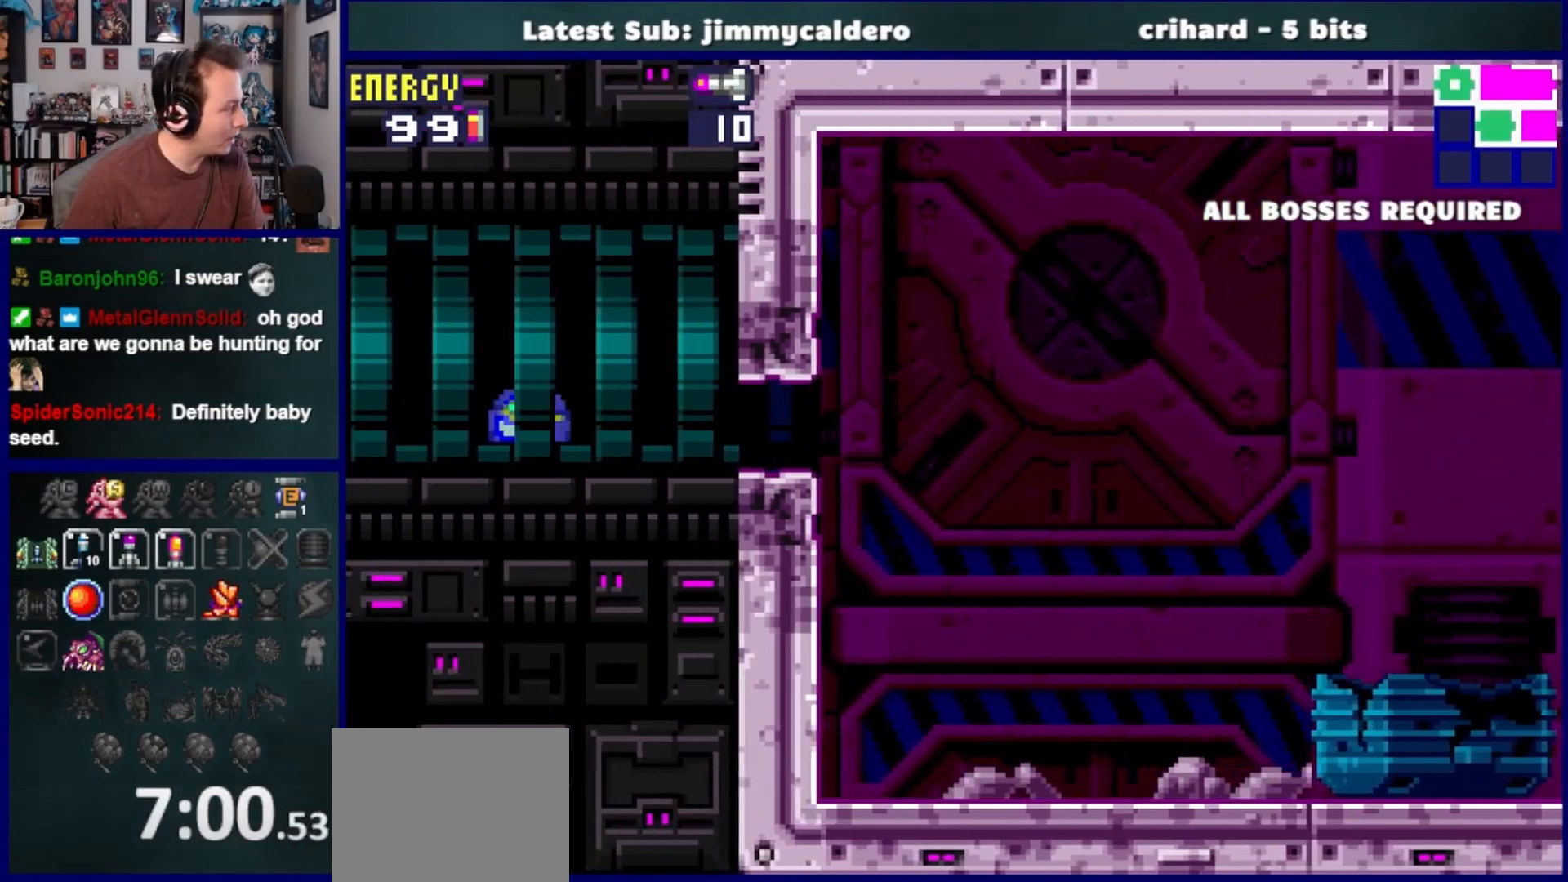
{"buttons": ["DPAD_LEFT"], "left_stick": "center", "right_stick": "center", "events": []}
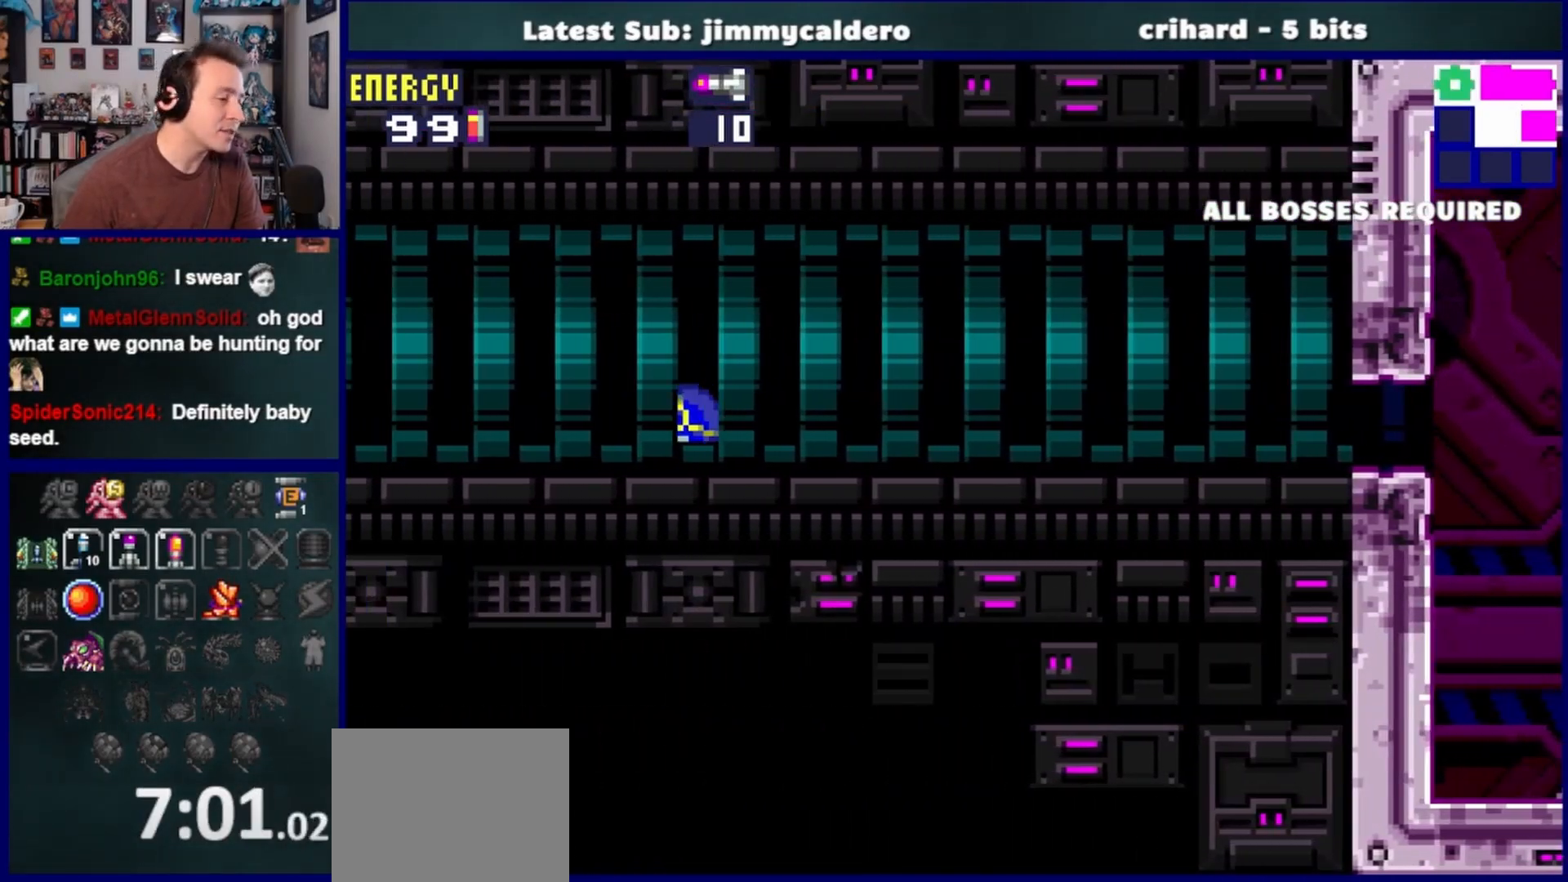
{"buttons": ["DPAD_LEFT"], "left_stick": "center", "right_stick": "center", "events": []}
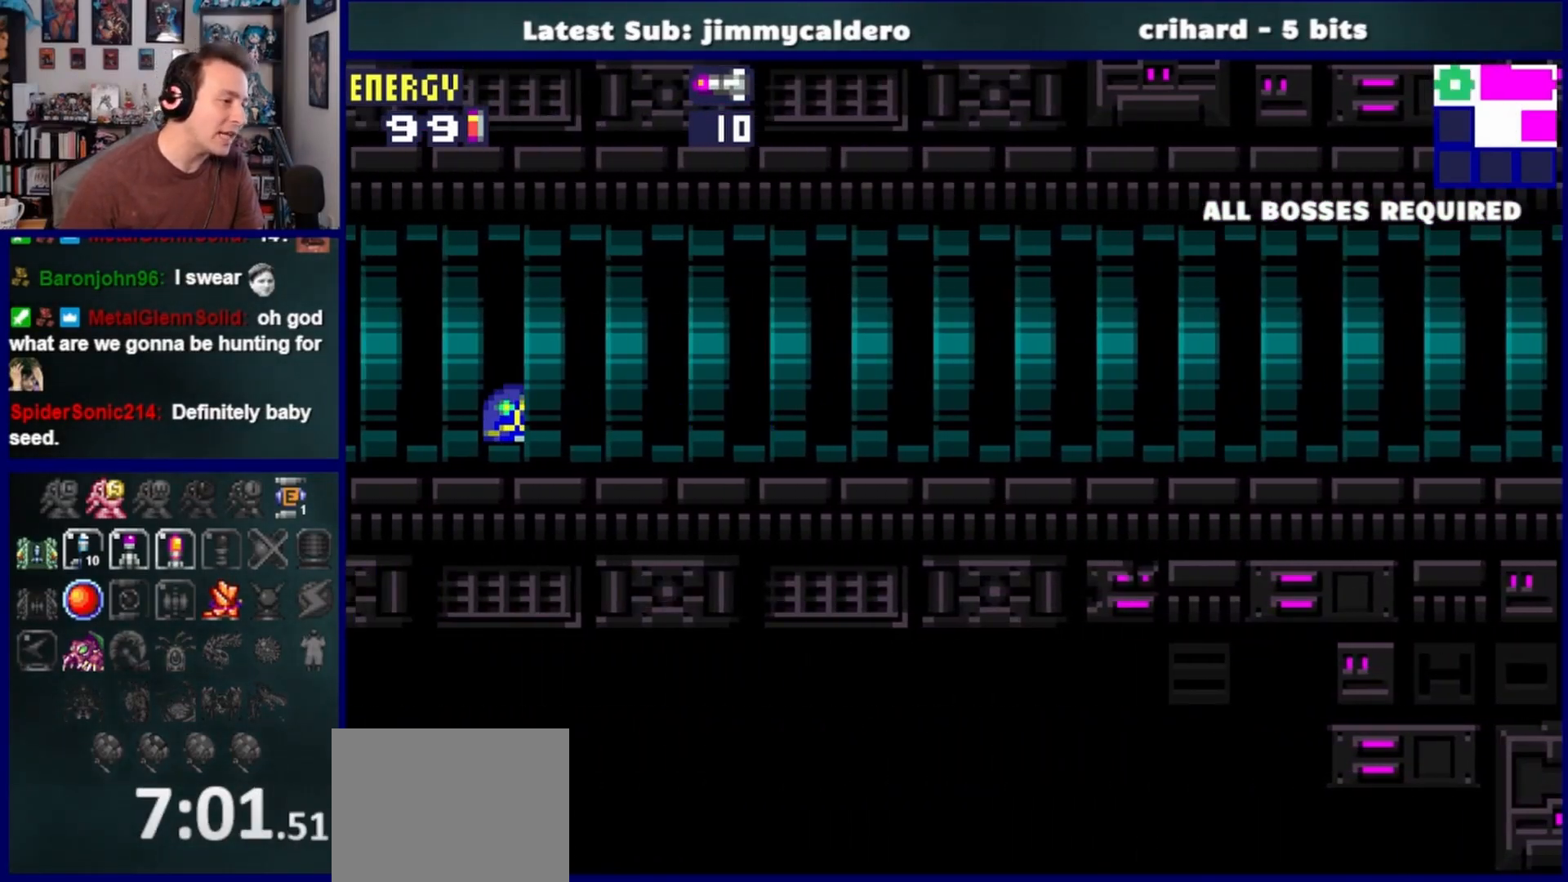
{"buttons": ["DPAD_LEFT"], "left_stick": "center", "right_stick": "center", "events": []}
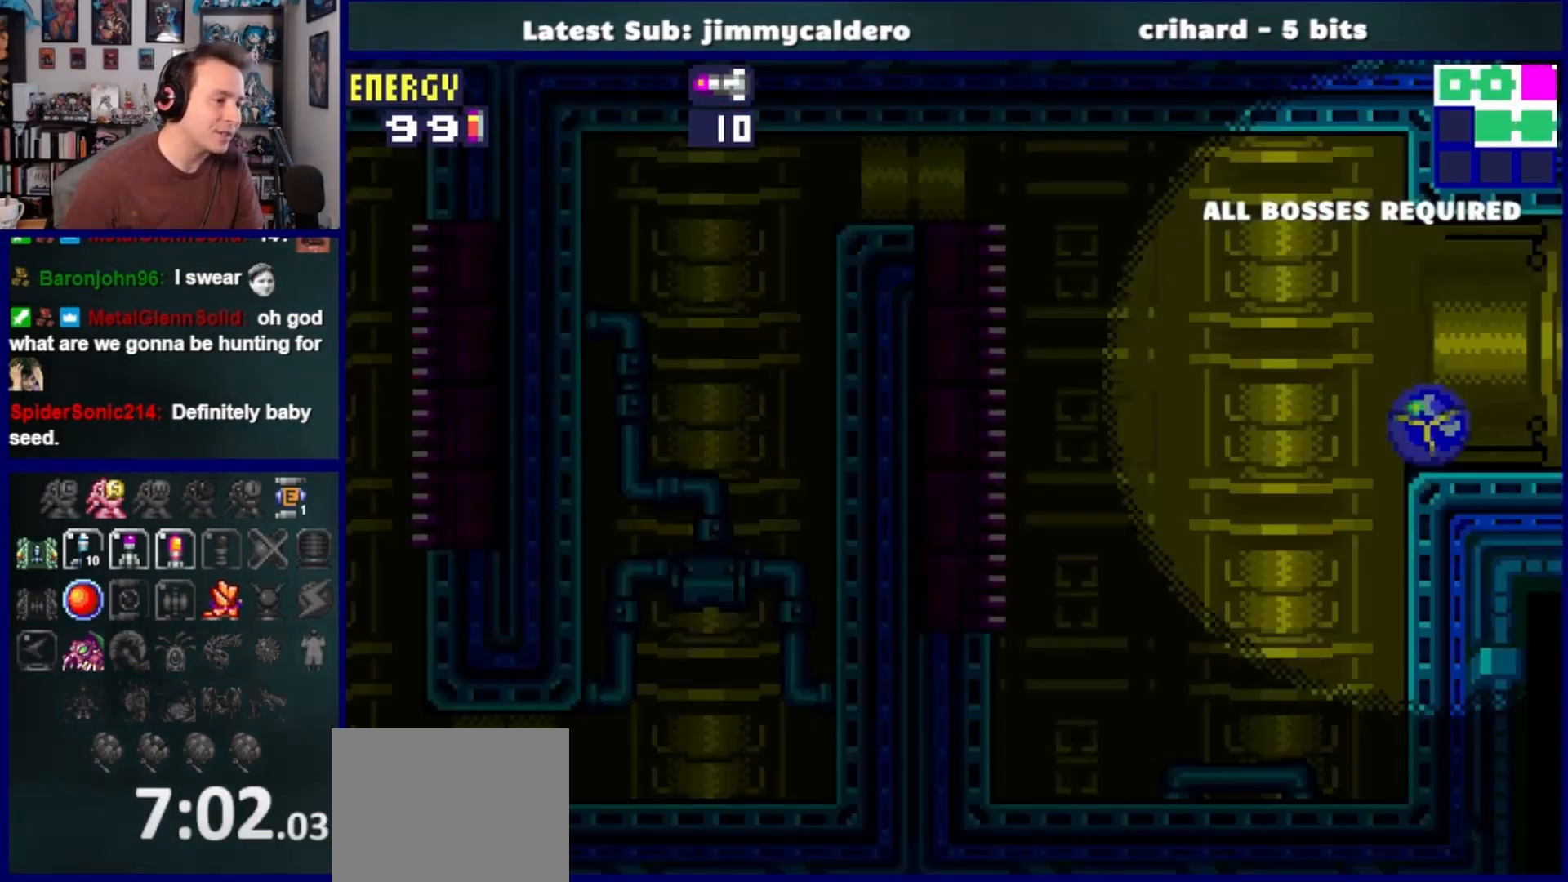
{"buttons": ["DPAD_LEFT"], "left_stick": "center", "right_stick": "center", "events": [[250, "DPAD_UP", "down"], [300, "DPAD_LEFT", "up"], [433, "DPAD_LEFT", "down"], [467, "DPAD_UP", "up"]]}
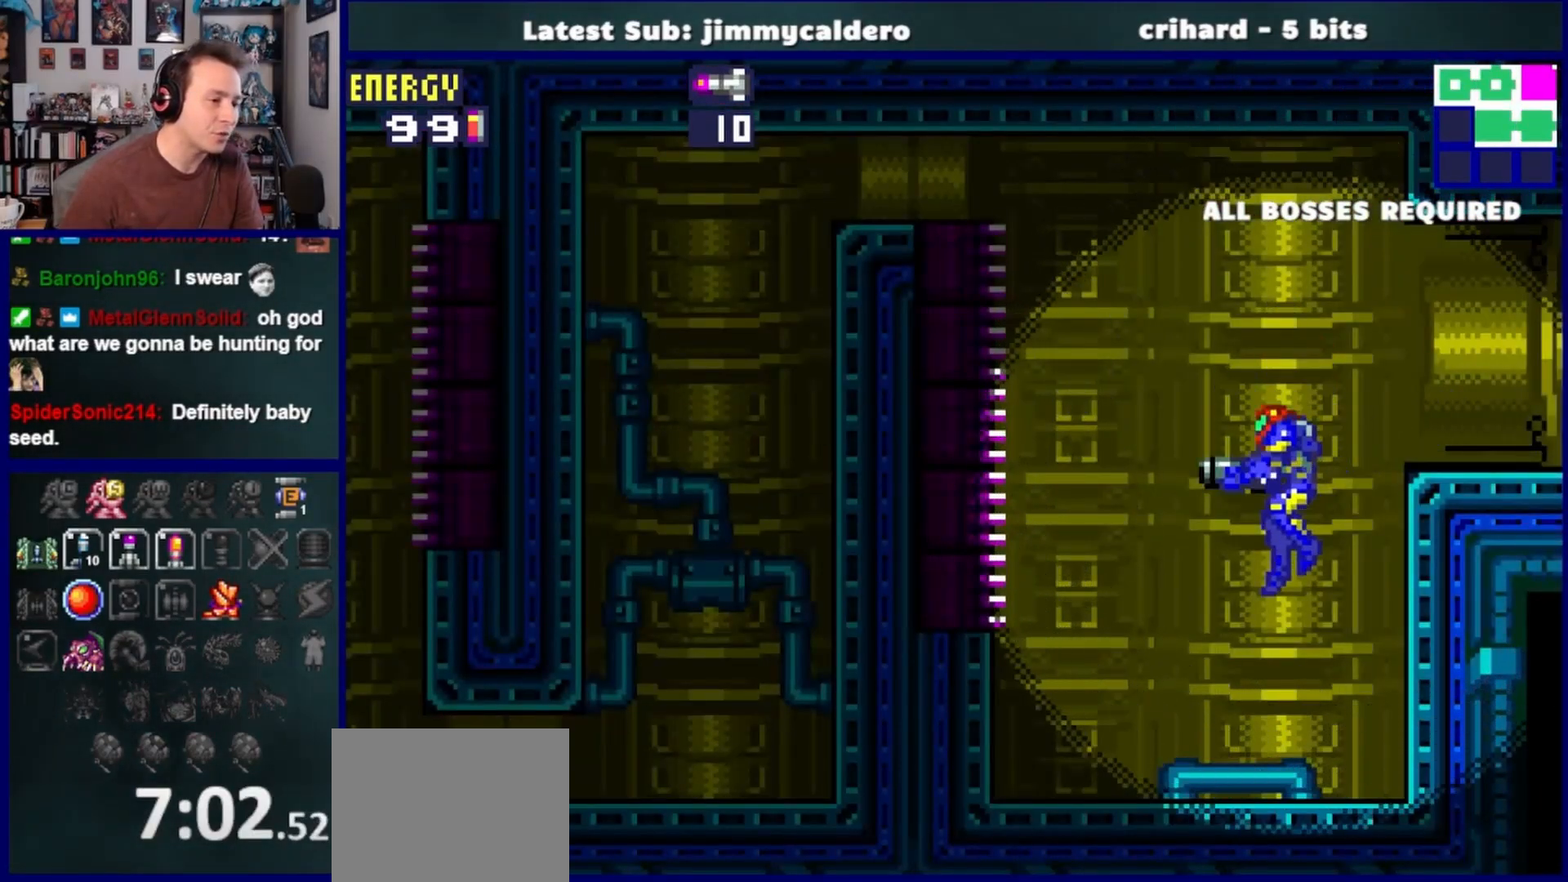
{"buttons": ["CROSS", "DPAD_LEFT"], "left_stick": "center", "right_stick": "center", "events": [[250, "CROSS", "down"]]}
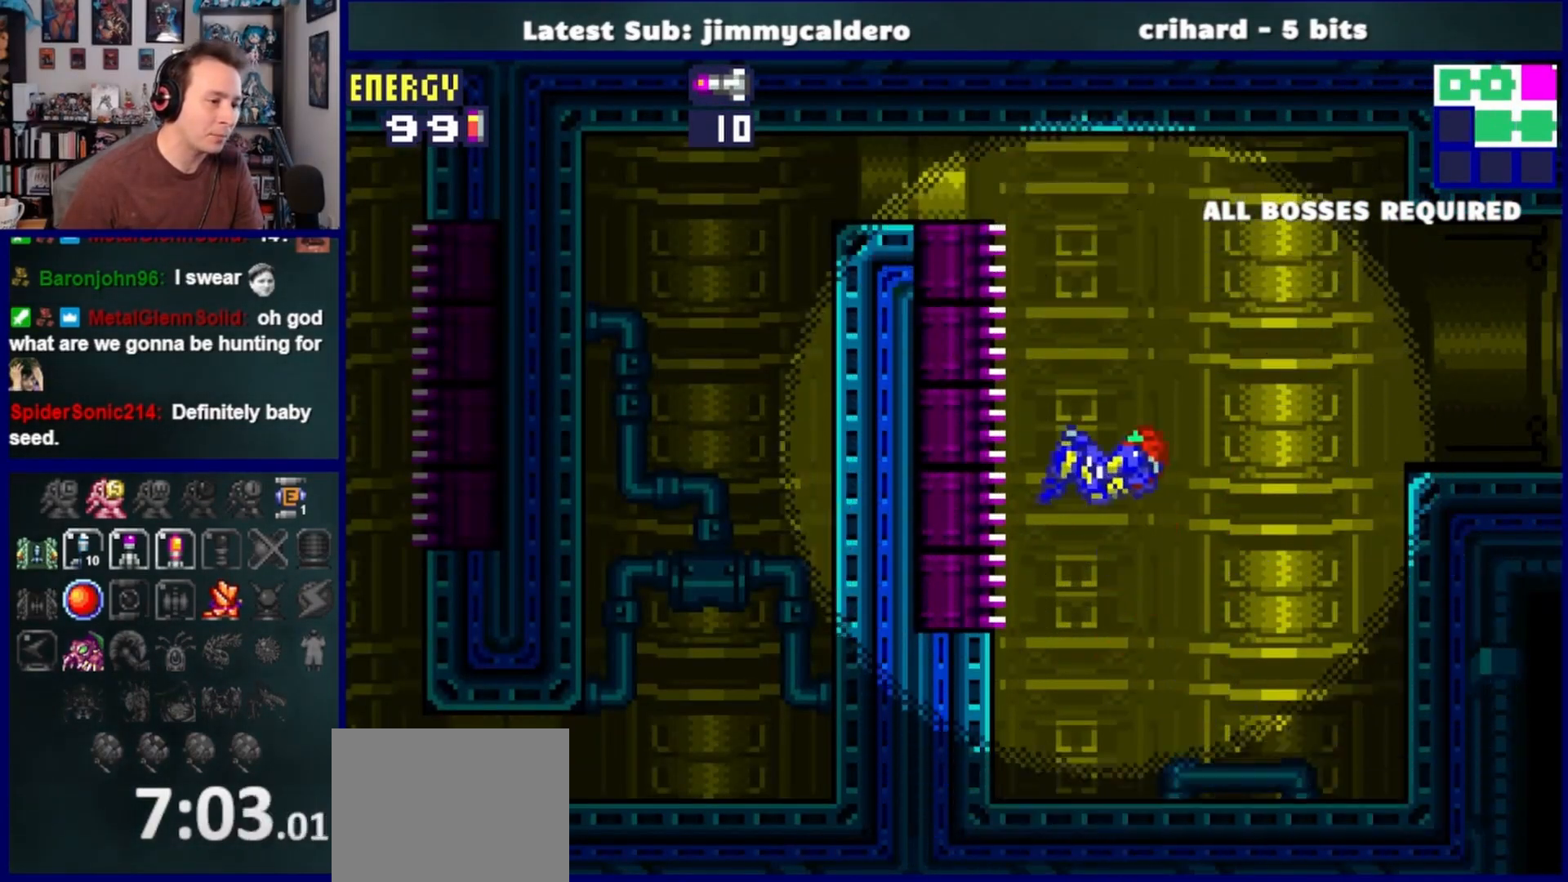
{"buttons": ["DPAD_LEFT"], "left_stick": "center", "right_stick": "center", "events": [[117, "DPAD_UP", "down"], [150, "CROSS", "up"], [500, "DPAD_UP", "up"]]}
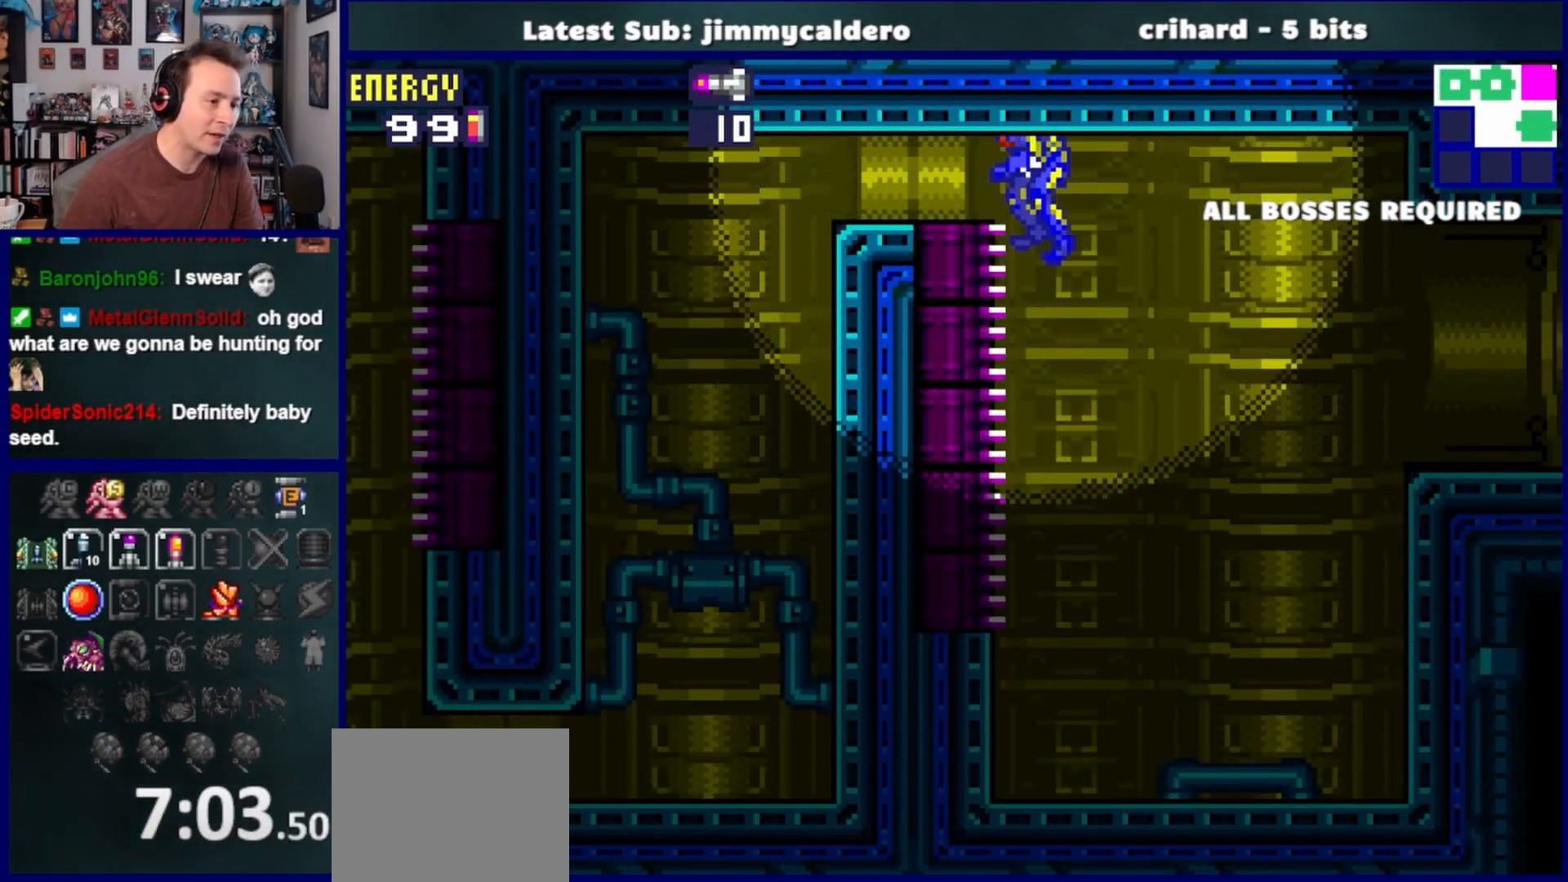
{"buttons": ["DPAD_LEFT"], "left_stick": "center", "right_stick": "center", "events": []}
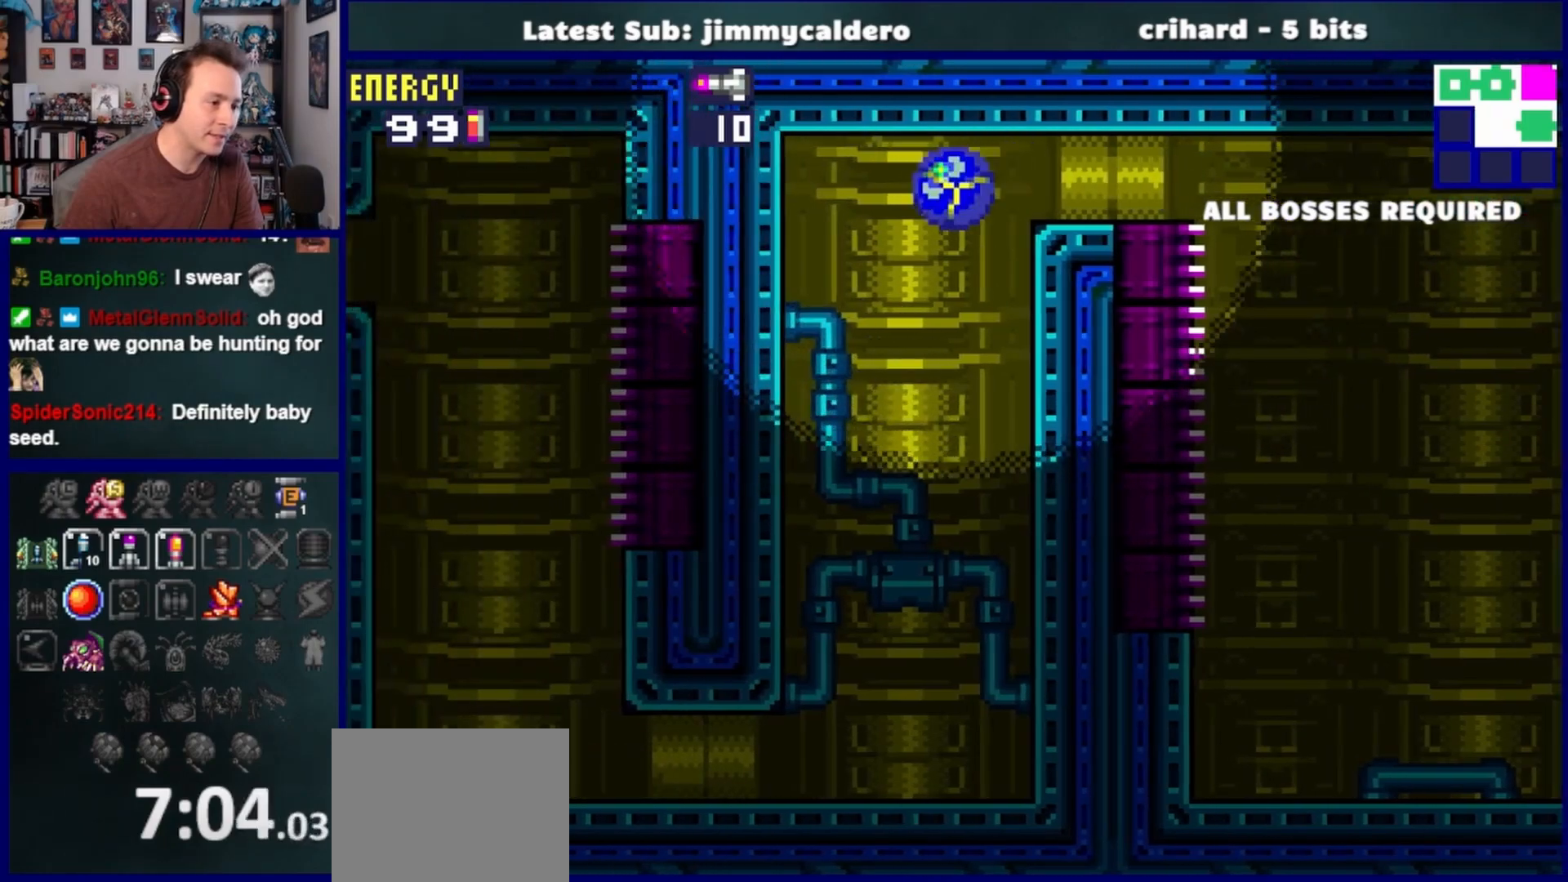
{"buttons": ["DPAD_DOWN"], "left_stick": "center", "right_stick": "center", "events": [[83, "DPAD_LEFT", "up"], [183, "DPAD_UP", "down"], [317, "DPAD_UP", "up"], [417, "DPAD_DOWN", "down"]]}
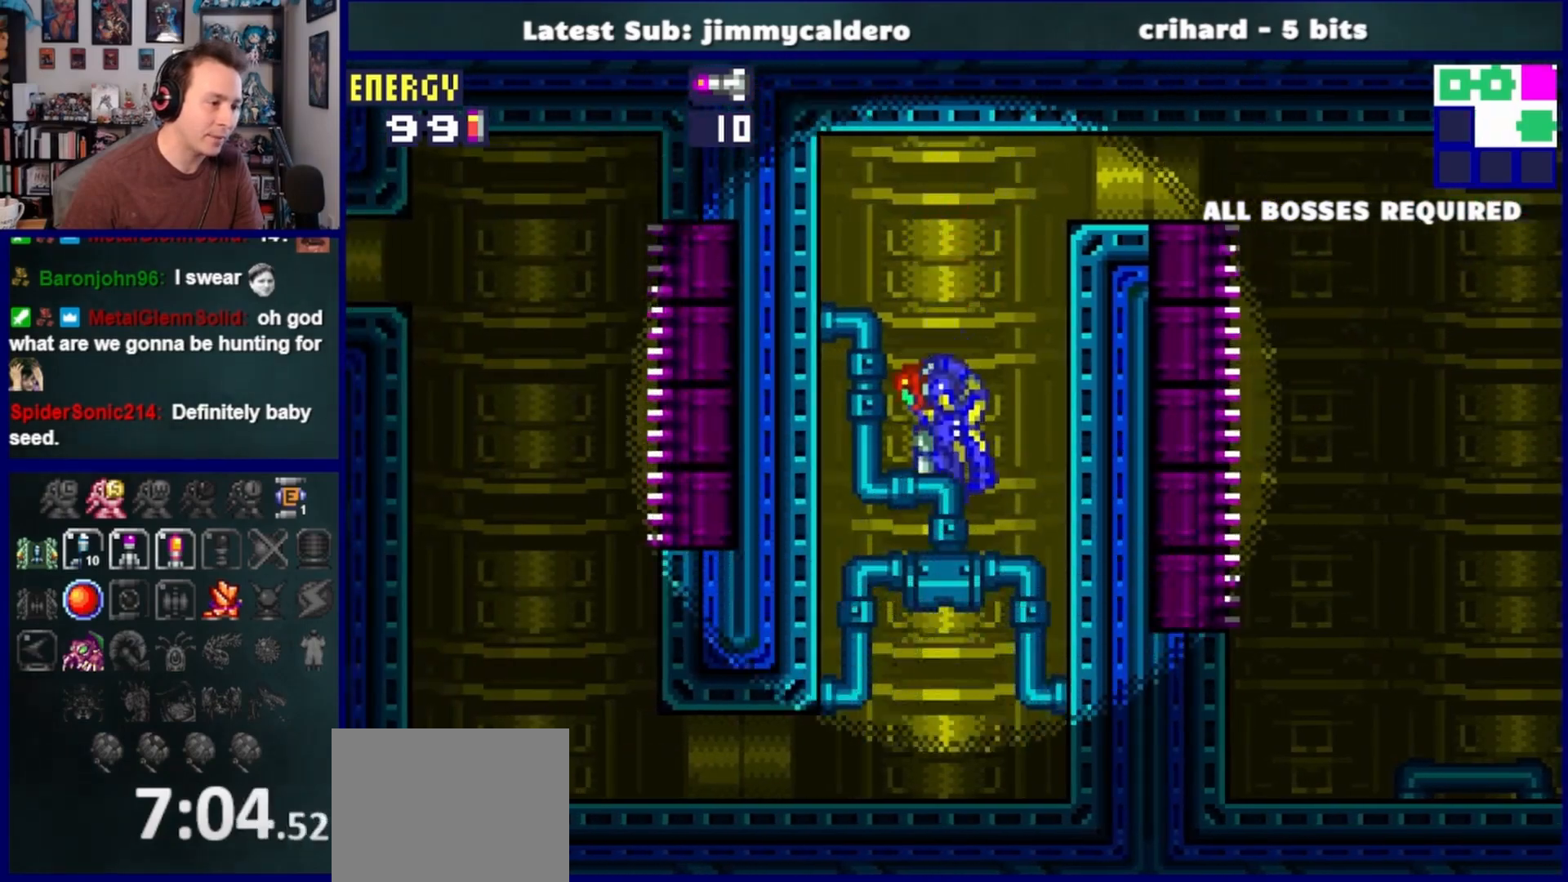
{"buttons": ["DPAD_LEFT"], "left_stick": "center", "right_stick": "center", "events": [[33, "DPAD_DOWN", "up"], [83, "DPAD_DOWN", "down"], [283, "DPAD_LEFT", "down"], [350, "DPAD_DOWN", "up"]]}
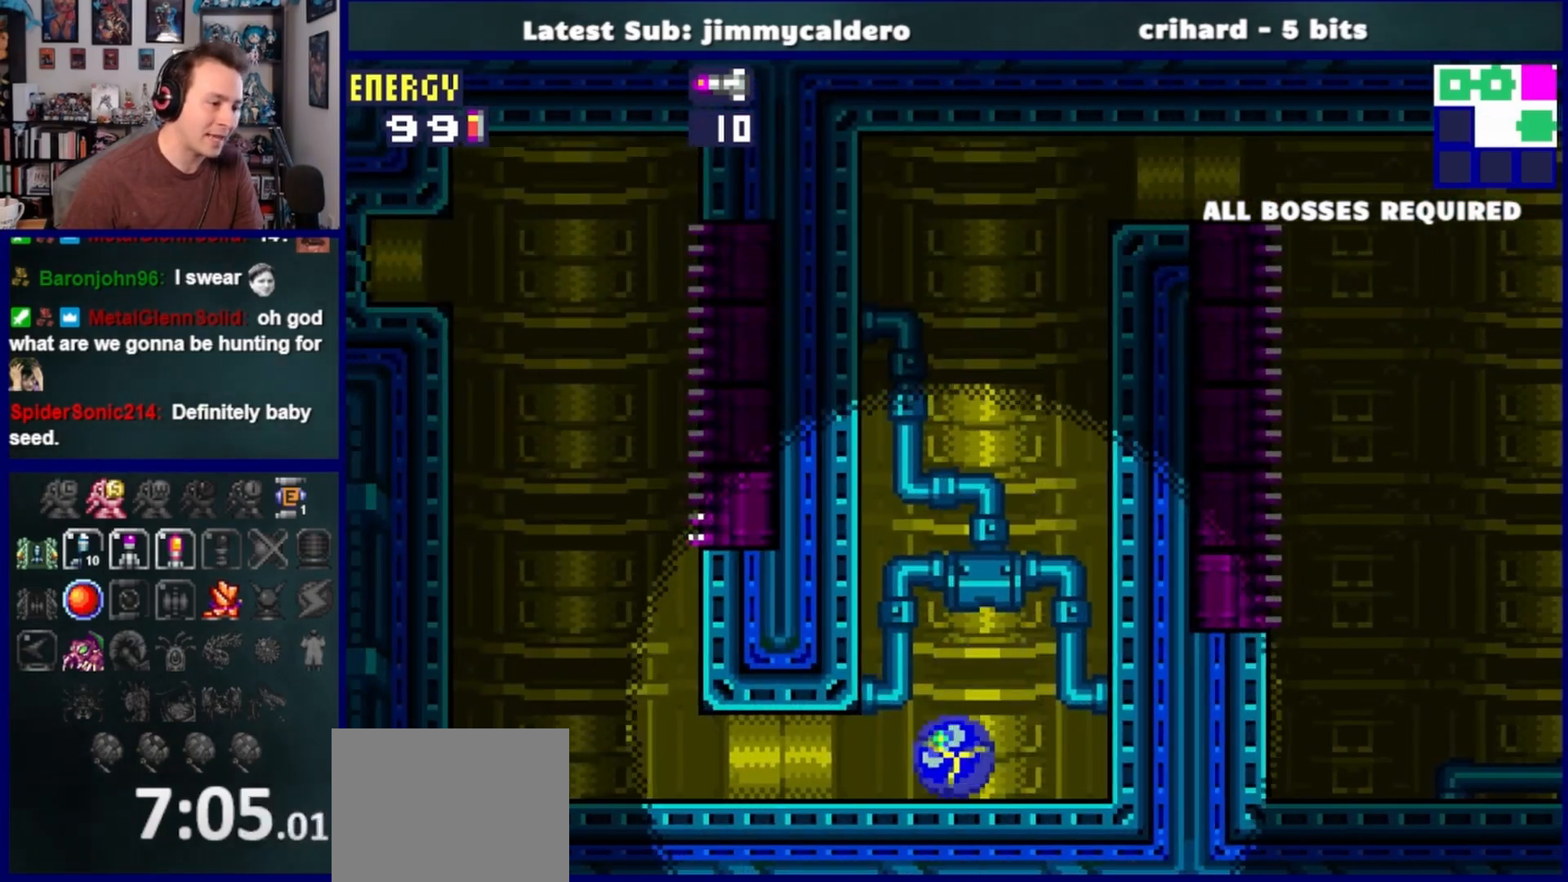
{"buttons": ["DPAD_UP"], "left_stick": "center", "right_stick": "center", "events": [[483, "DPAD_UP", "down"], [500, "DPAD_LEFT", "up"]]}
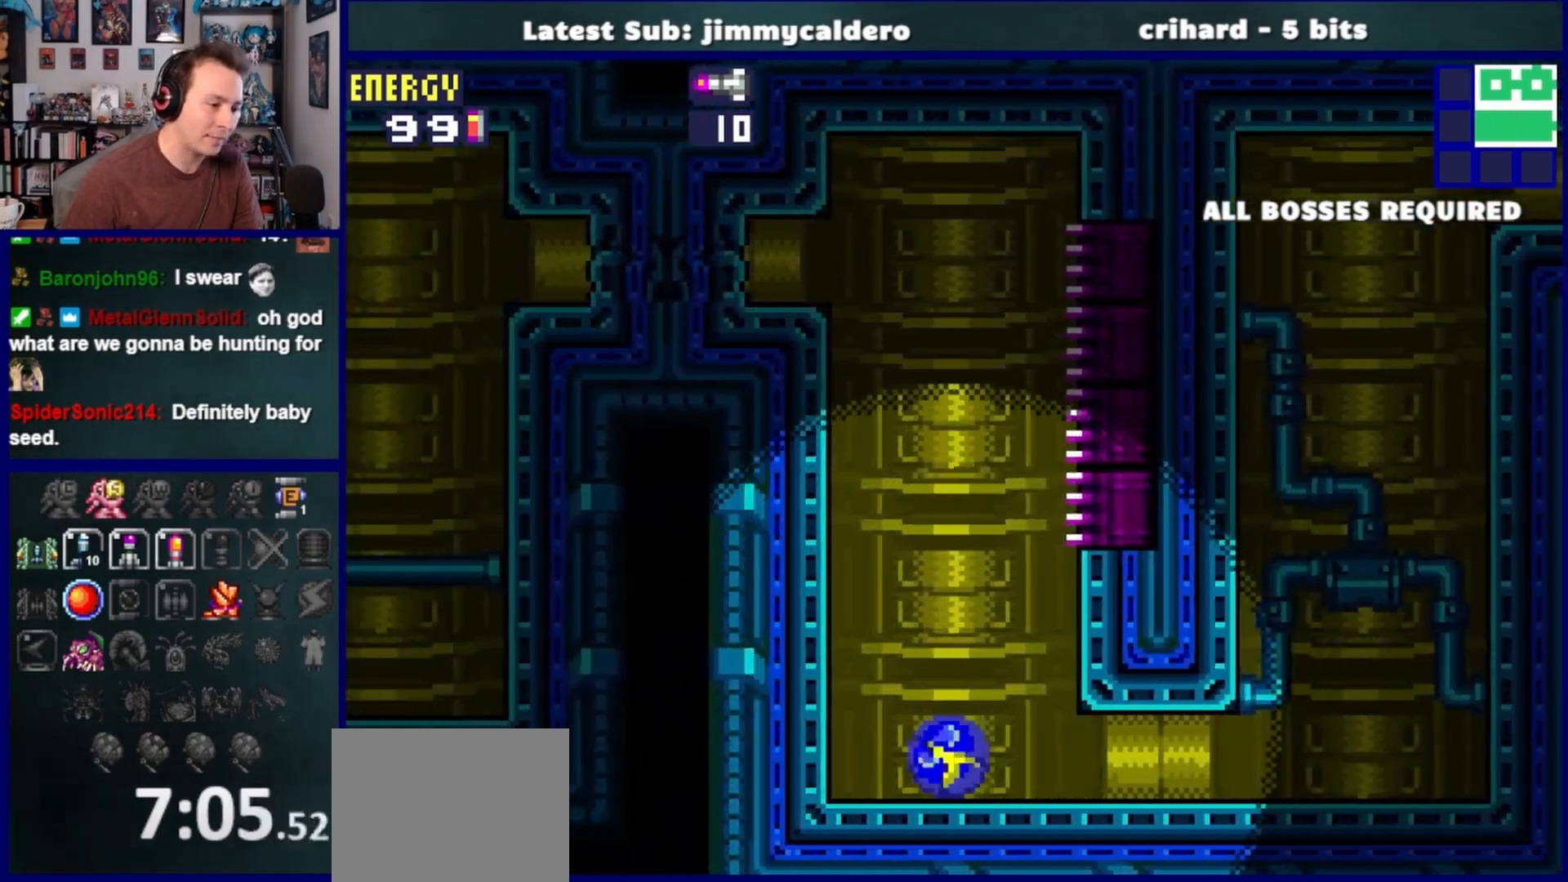
{"buttons": ["CROSS", "DPAD_LEFT"], "left_stick": "center", "right_stick": "center", "events": [[133, "DPAD_UP", "up"], [183, "CROSS", "down"], [317, "DPAD_LEFT", "down"]]}
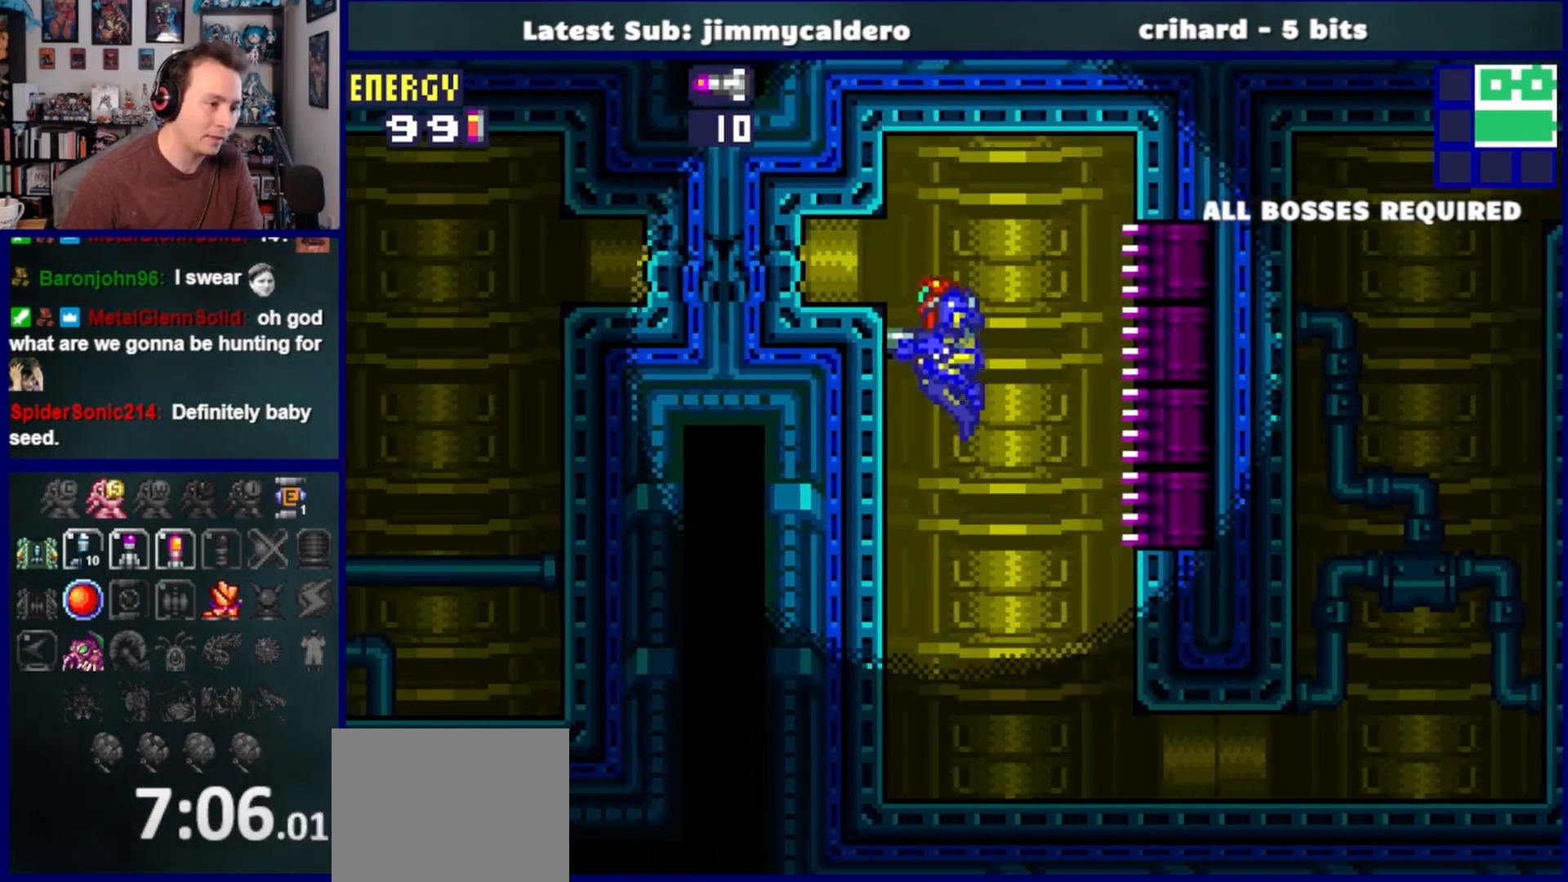
{"buttons": ["DPAD_LEFT"], "left_stick": "center", "right_stick": "center", "events": [[83, "SQUARE", "down"], [167, "CROSS", "up"], [233, "SQUARE", "up"], [300, "SQUARE", "down"], [433, "SQUARE", "up"]]}
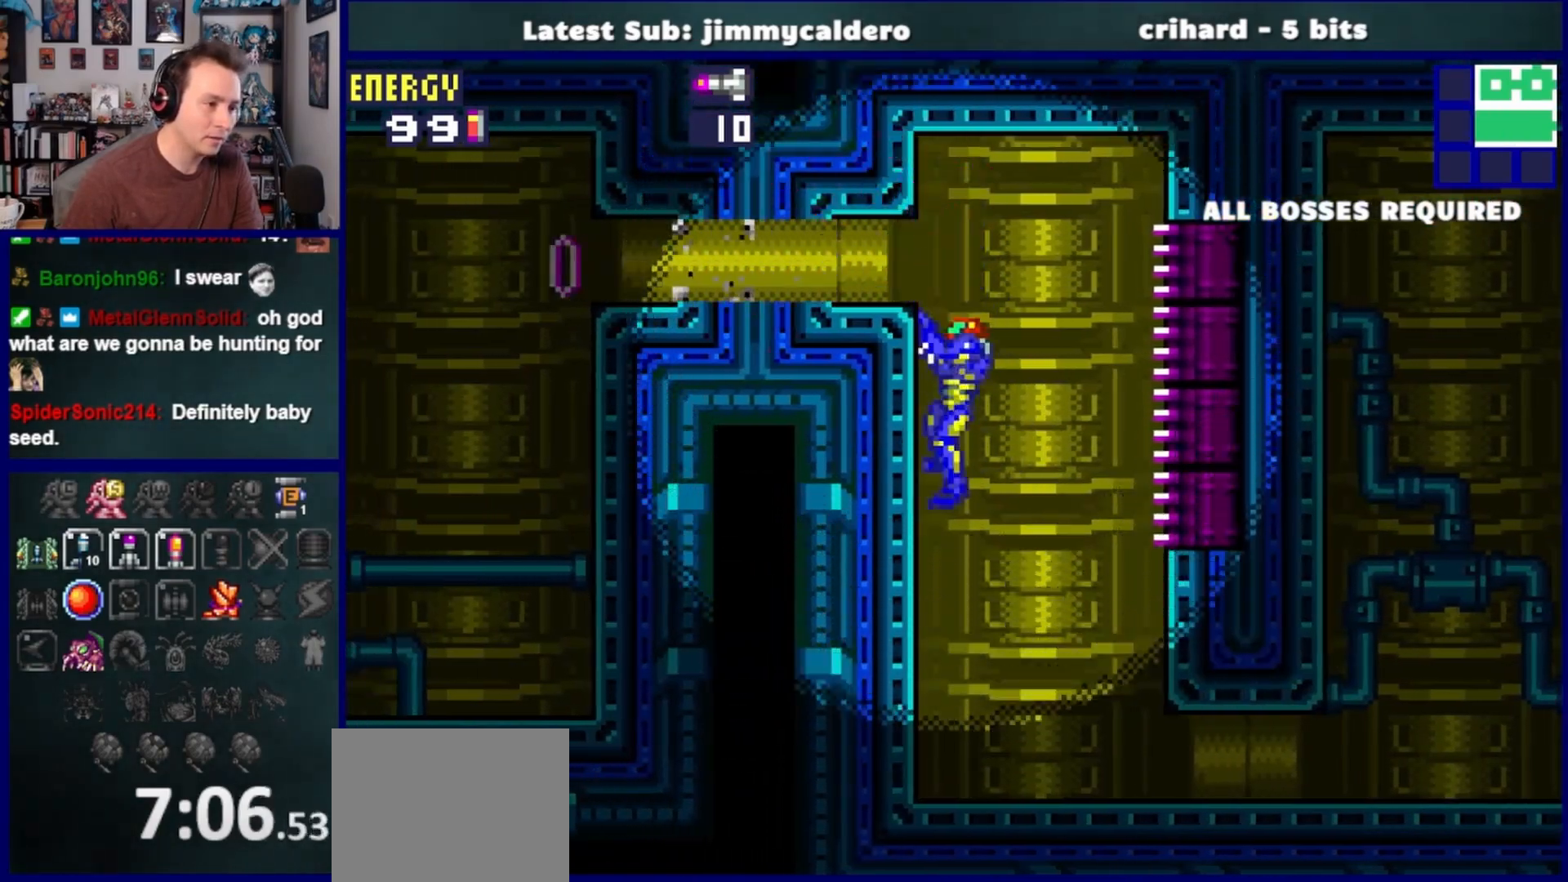
{"buttons": ["DPAD_LEFT"], "left_stick": "center", "right_stick": "center", "events": [[100, "CROSS", "down"], [233, "CROSS", "up"]]}
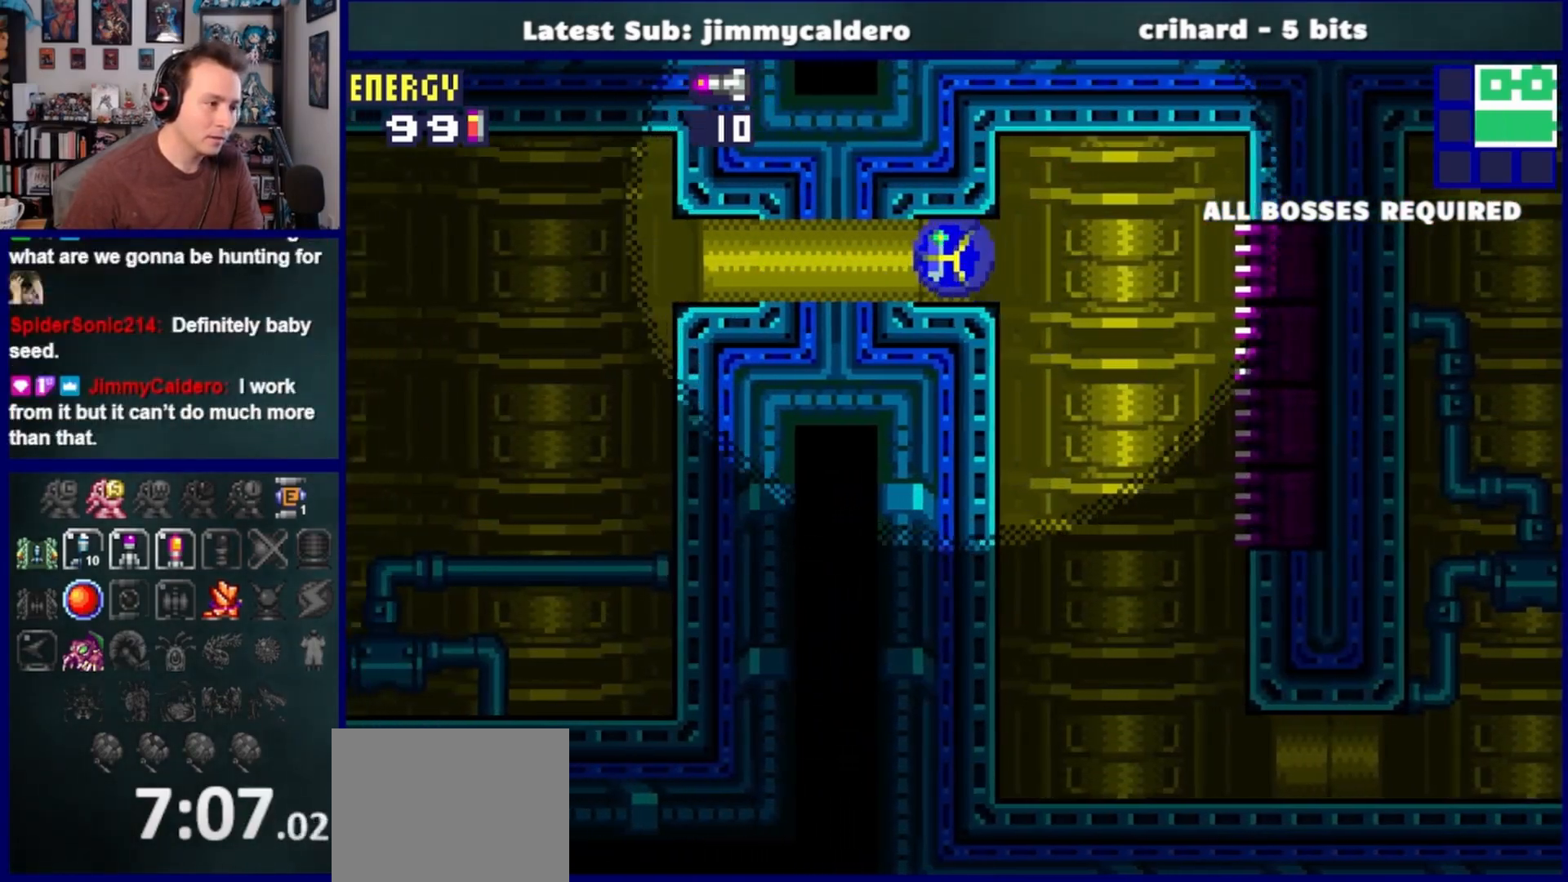
{"buttons": ["DPAD_LEFT"], "left_stick": "center", "right_stick": "center", "events": []}
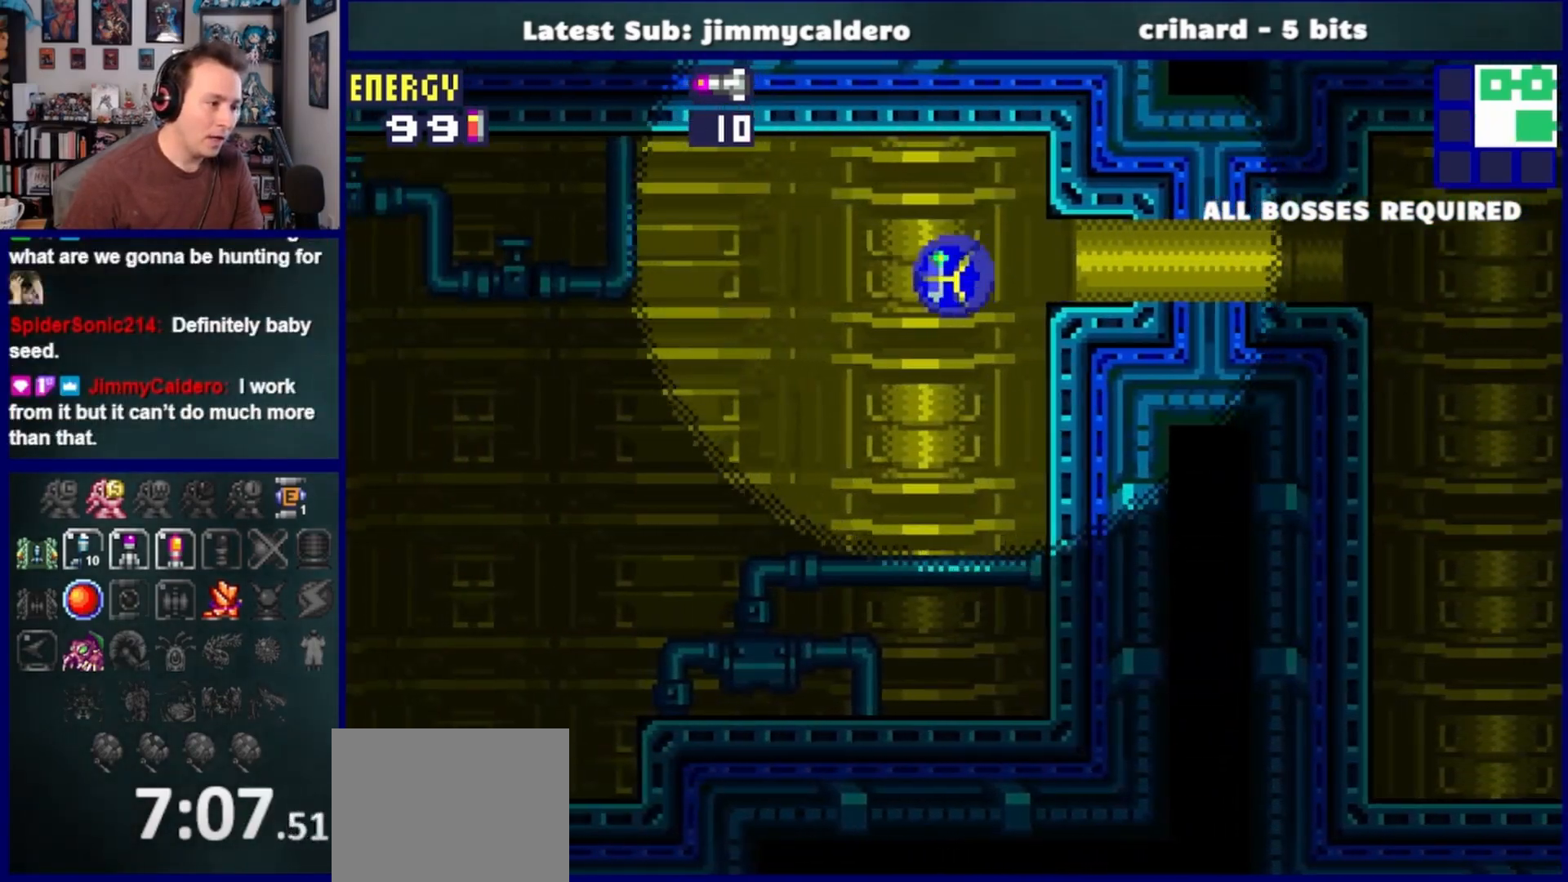
{"buttons": ["DPAD_DOWN", "DPAD_LEFT"], "left_stick": "center", "right_stick": "center", "events": [[83, "DPAD_UP", "down"], [117, "DPAD_LEFT", "up"], [167, "DPAD_LEFT", "down"], [200, "DPAD_UP", "up"], [283, "SQUARE", "down"], [317, "DPAD_DOWN", "down"], [333, "SQUARE", "up"], [433, "SQUARE", "down"], [500, "SQUARE", "up"]]}
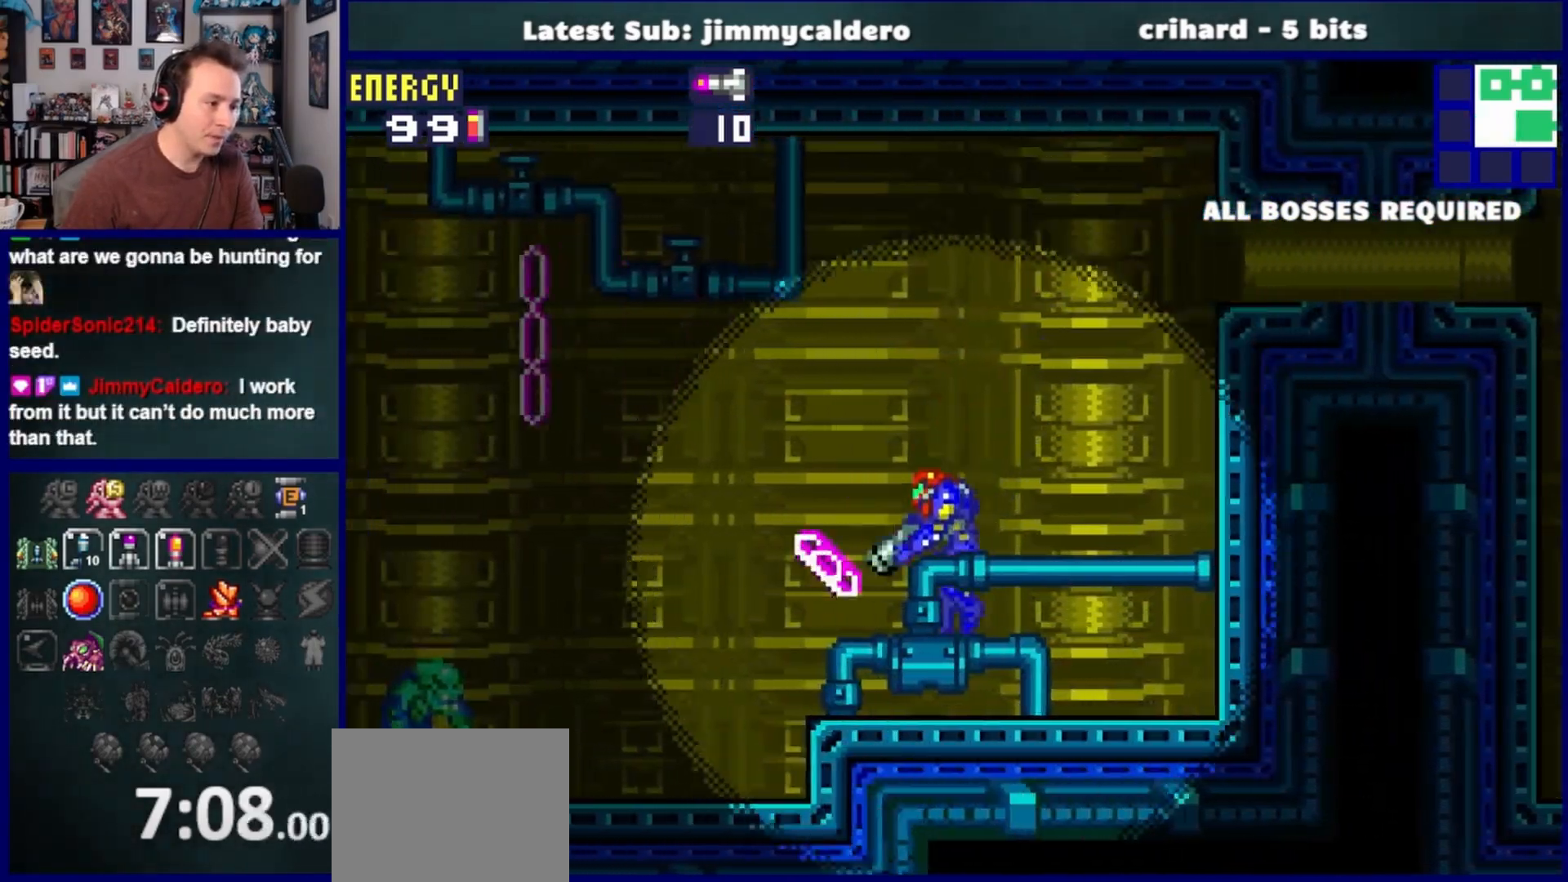
{"buttons": ["SQUARE", "DPAD_LEFT"], "left_stick": "center", "right_stick": "center", "events": [[100, "SQUARE", "down"], [200, "SQUARE", "up"], [300, "SQUARE", "down"], [350, "DPAD_DOWN", "up"], [367, "SQUARE", "up"], [483, "SQUARE", "down"]]}
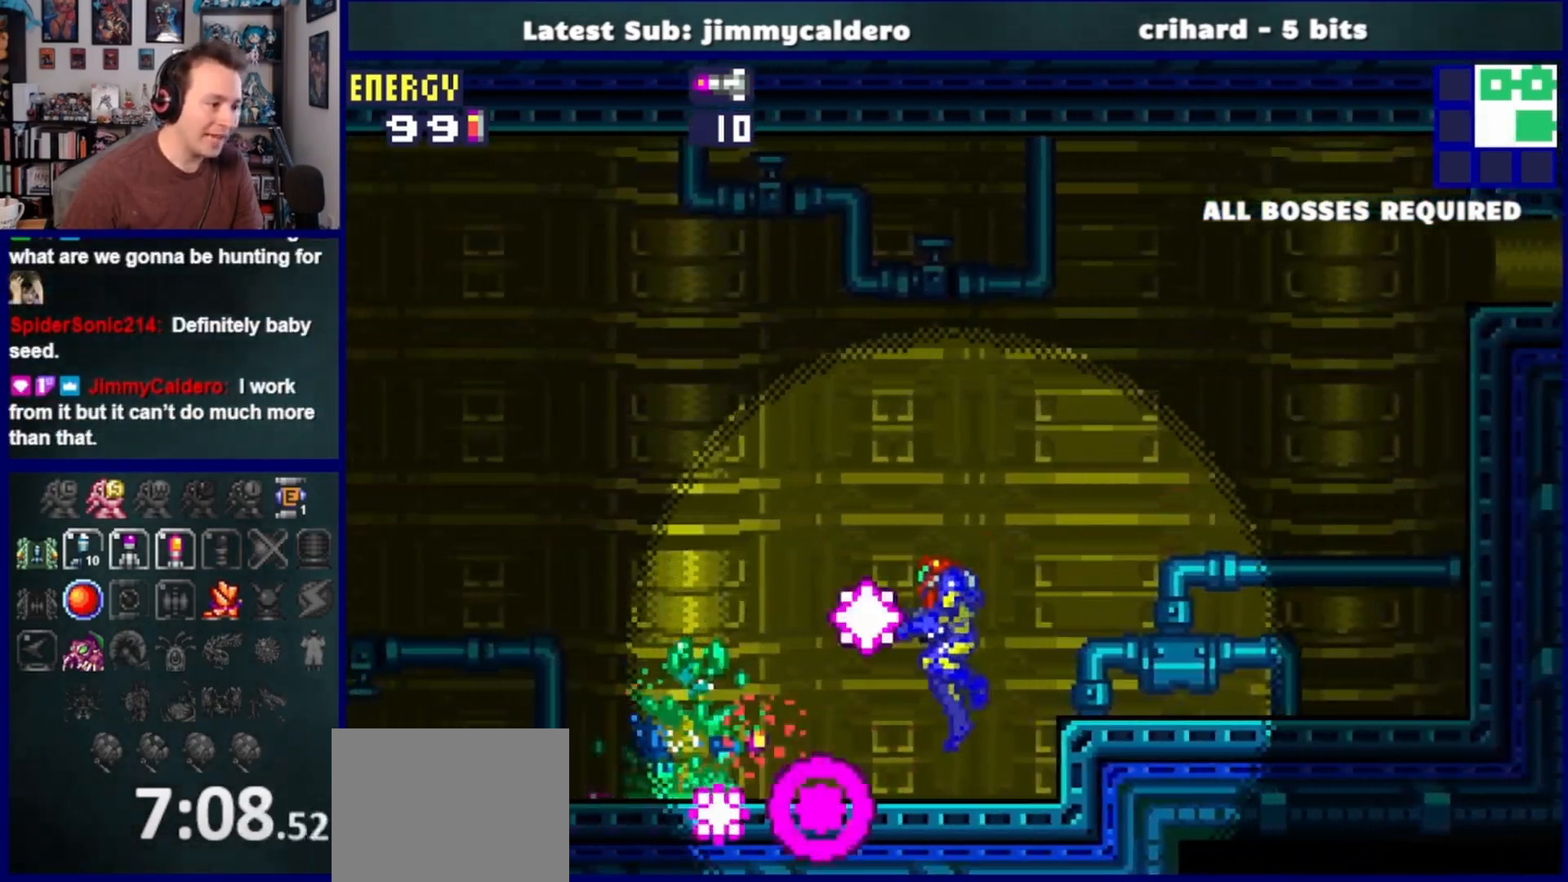
{"buttons": ["DPAD_LEFT"], "left_stick": "center", "right_stick": "center", "events": [[50, "SQUARE", "up"], [167, "SQUARE", "down"], [200, "DPAD_DOWN", "down"], [250, "SQUARE", "up"], [333, "SQUARE", "down"], [417, "SQUARE", "up"], [467, "DPAD_DOWN", "up"]]}
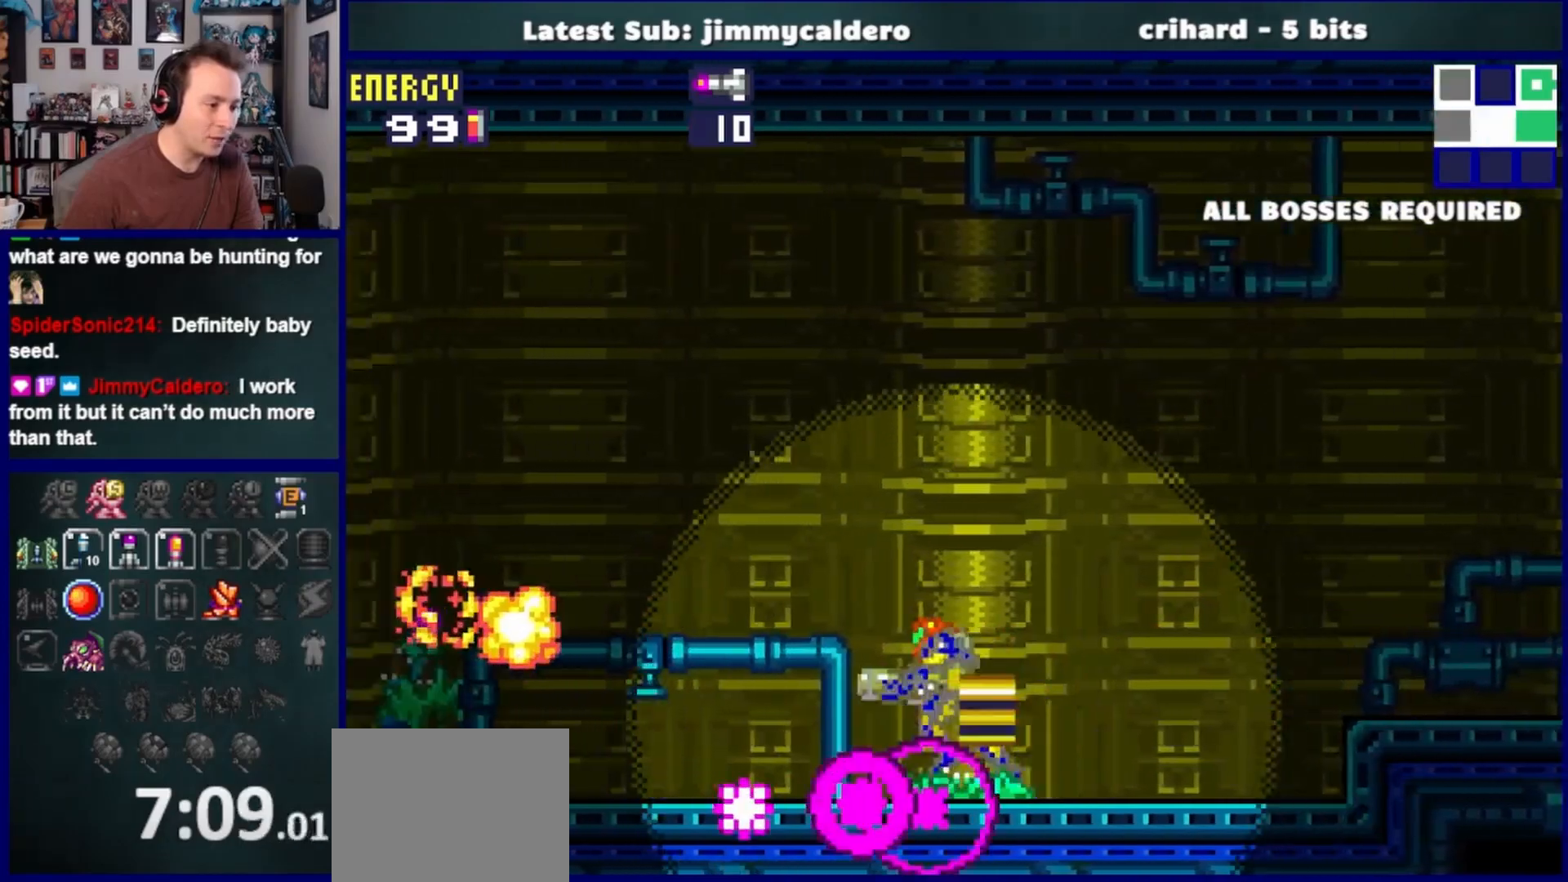
{"buttons": ["DPAD_LEFT"], "left_stick": "center", "right_stick": "center", "events": [[33, "SQUARE", "down"], [100, "SQUARE", "up"], [217, "SQUARE", "down"], [283, "SQUARE", "up"]]}
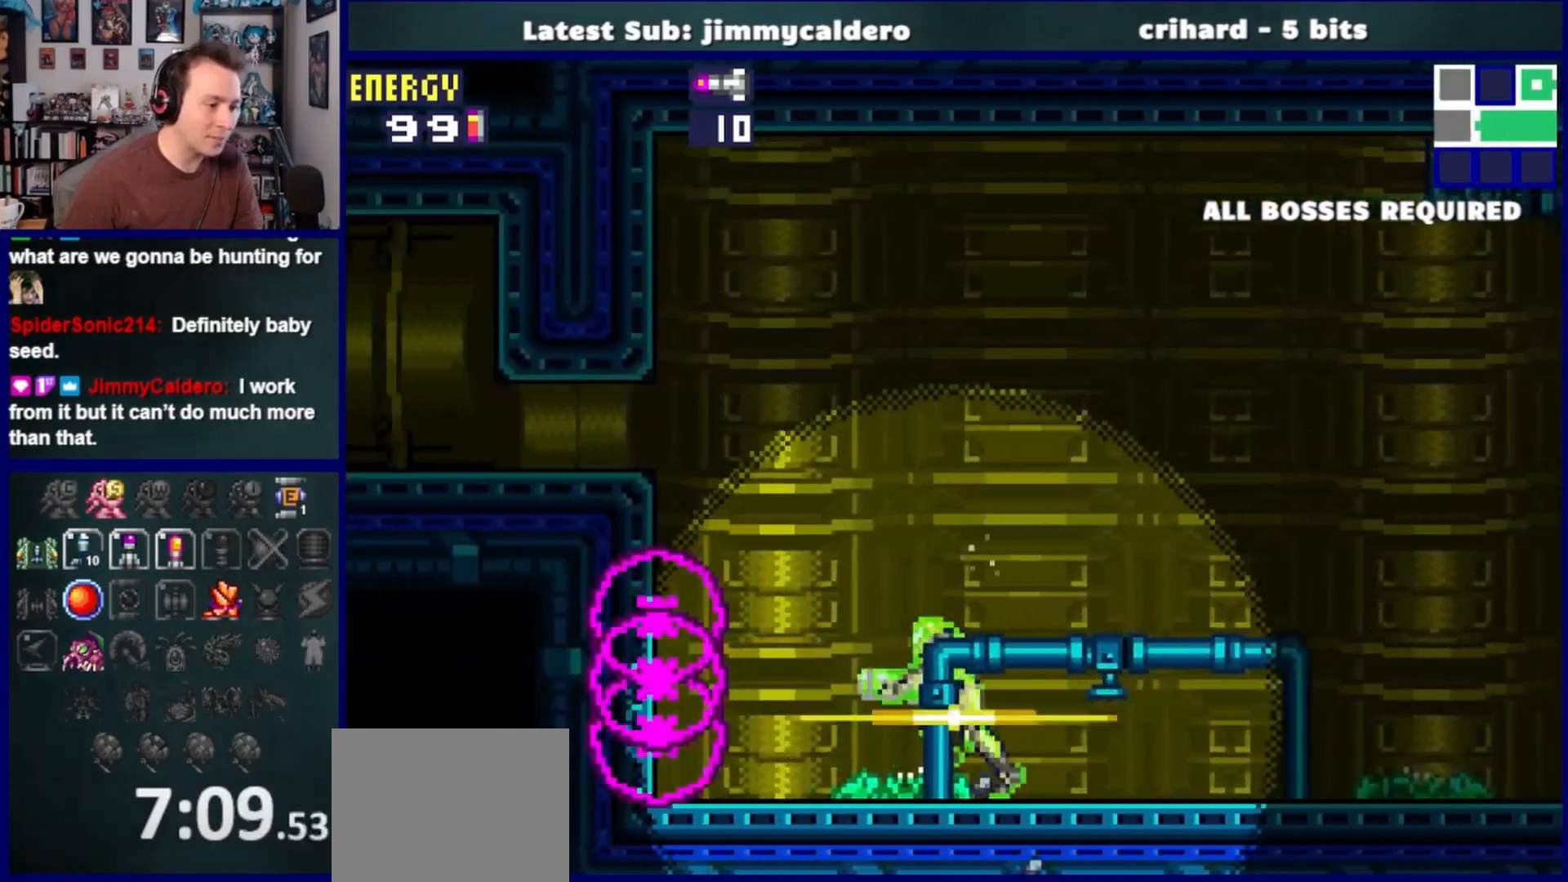
{"buttons": ["DPAD_LEFT"], "left_stick": "center", "right_stick": "center", "events": [[150, "CROSS", "down"], [317, "CROSS", "up"]]}
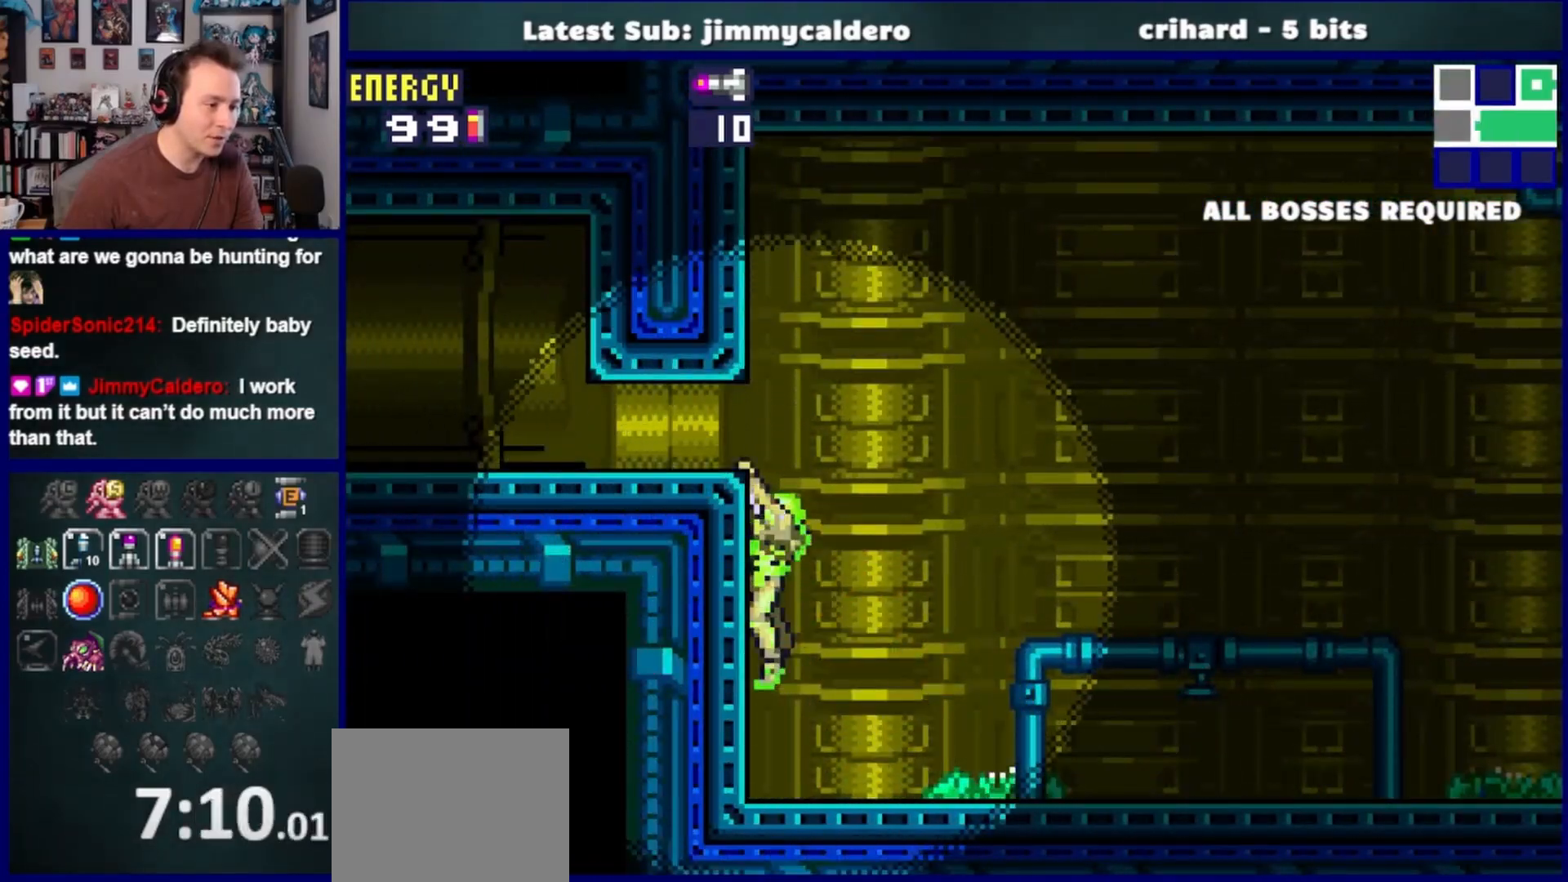
{"buttons": ["DPAD_LEFT"], "left_stick": "center", "right_stick": "center", "events": [[33, "CROSS", "down"], [183, "CROSS", "up"]]}
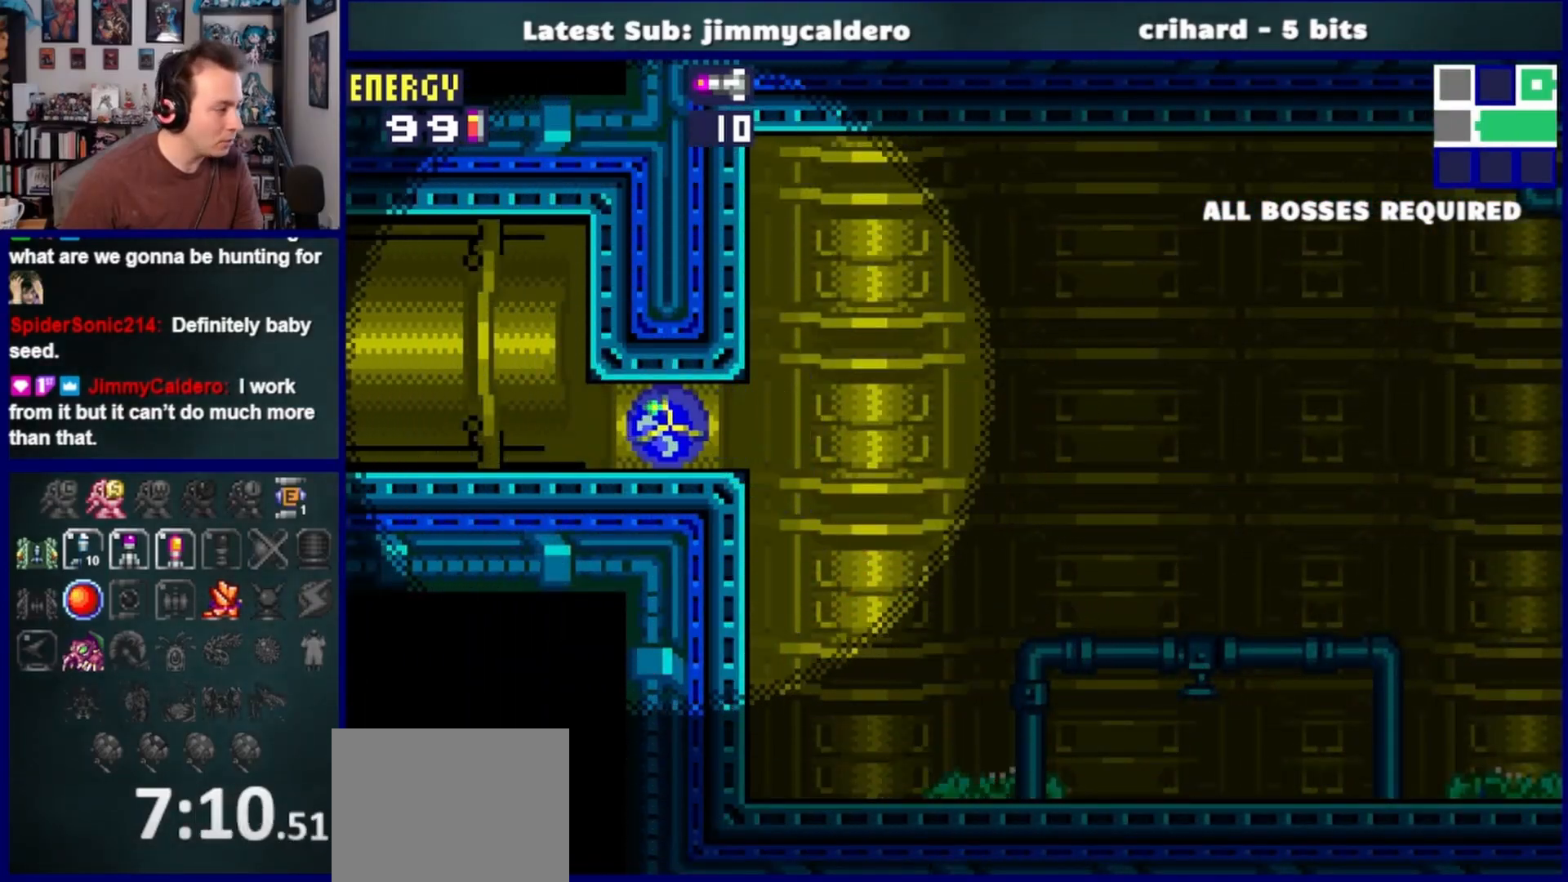
{"buttons": ["DPAD_LEFT"], "left_stick": "center", "right_stick": "center", "events": []}
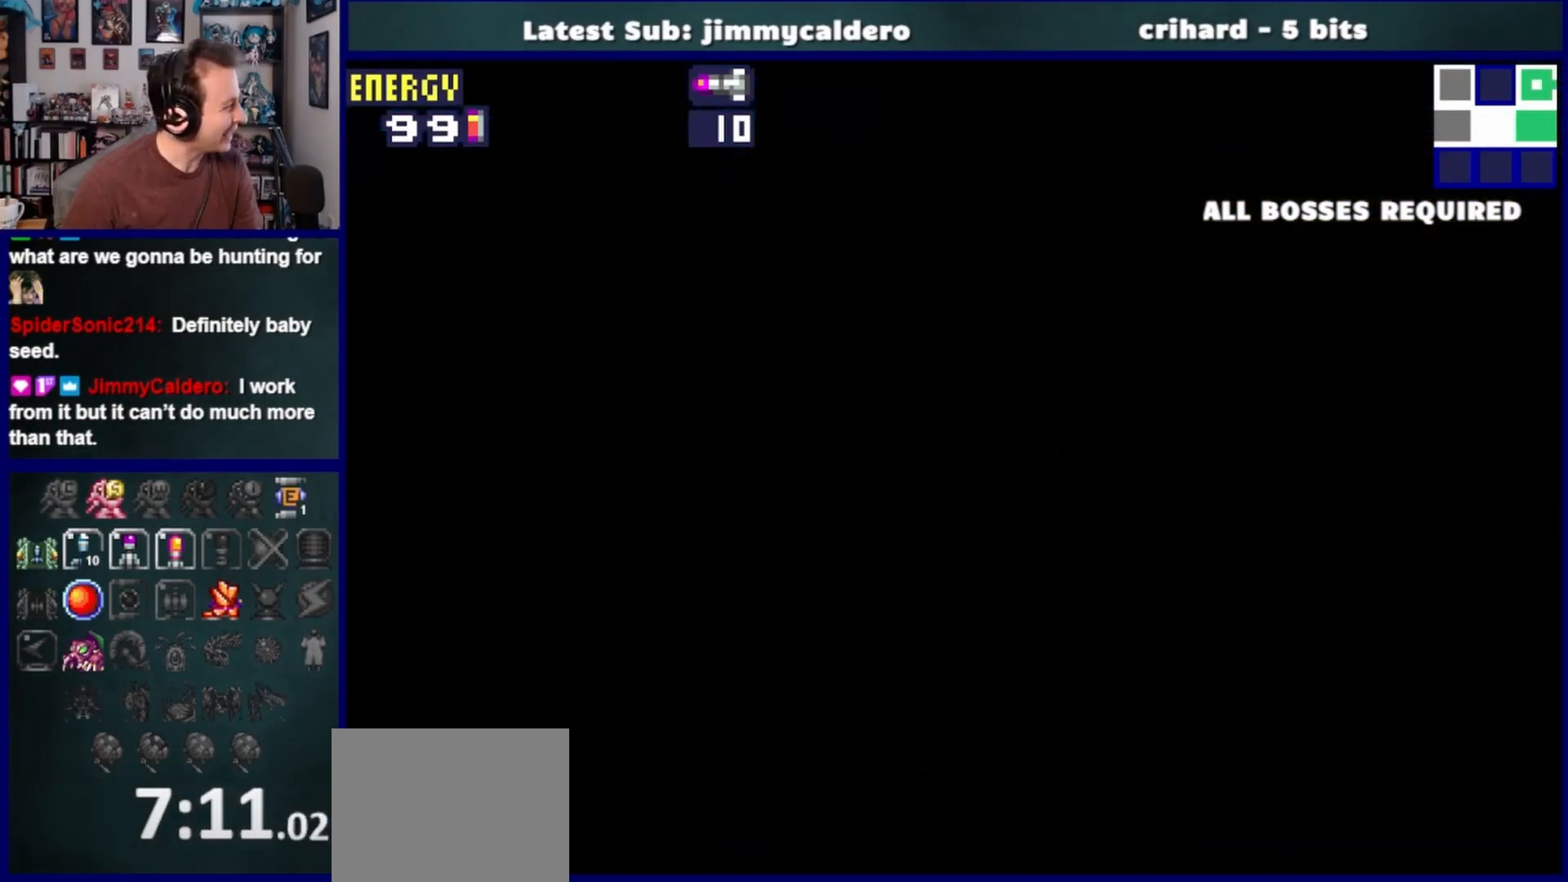
{"buttons": ["DPAD_LEFT"], "left_stick": "center", "right_stick": "center", "events": []}
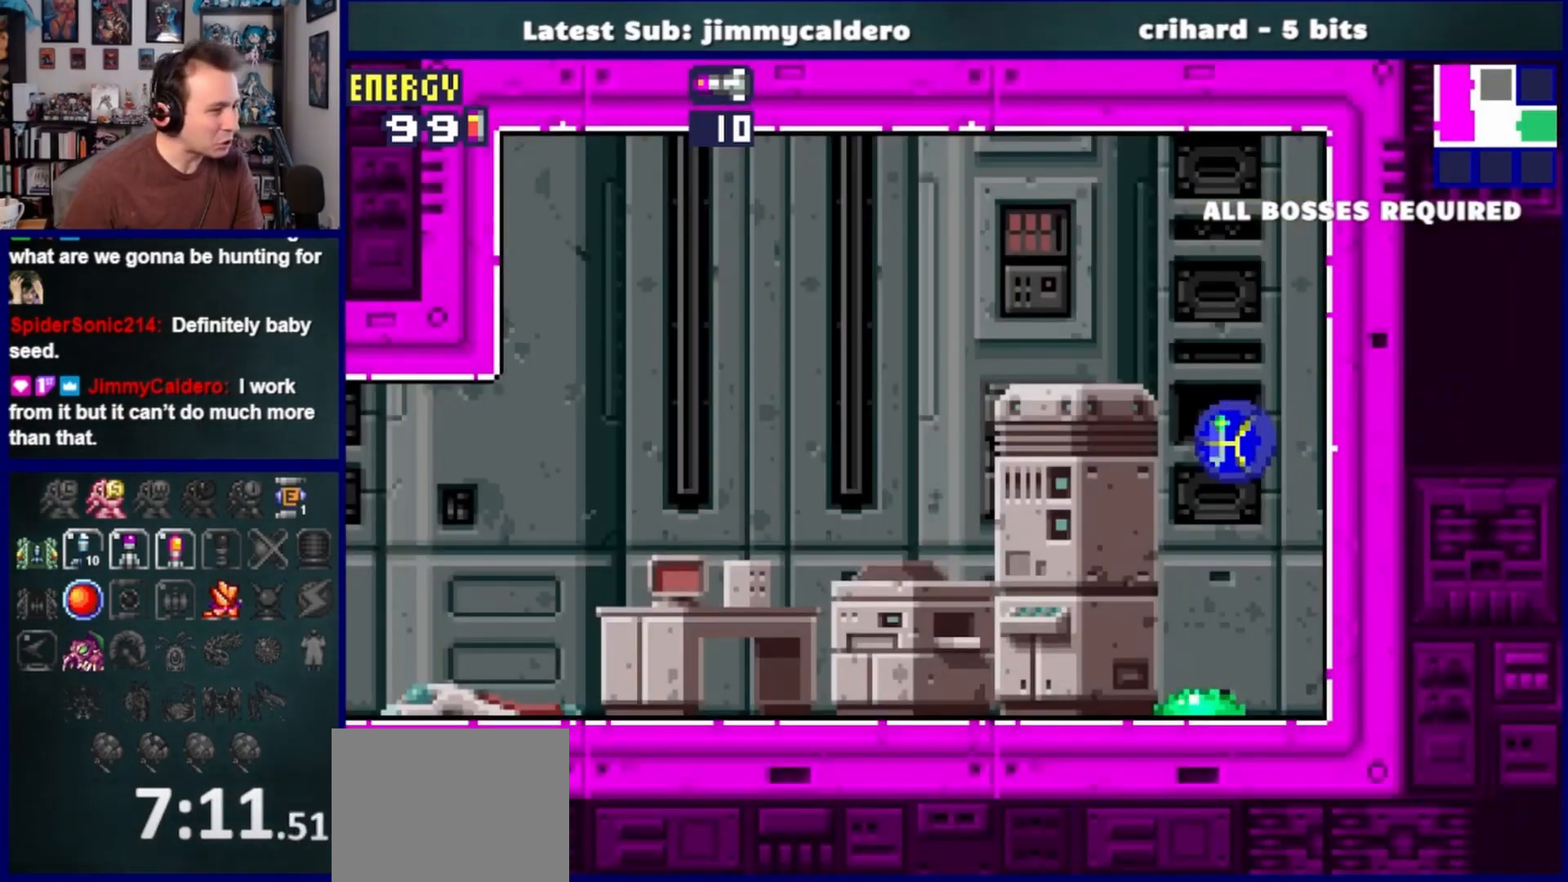
{"buttons": ["DPAD_LEFT"], "left_stick": "center", "right_stick": "center", "events": [[283, "DPAD_UP", "down"], [417, "DPAD_UP", "up"]]}
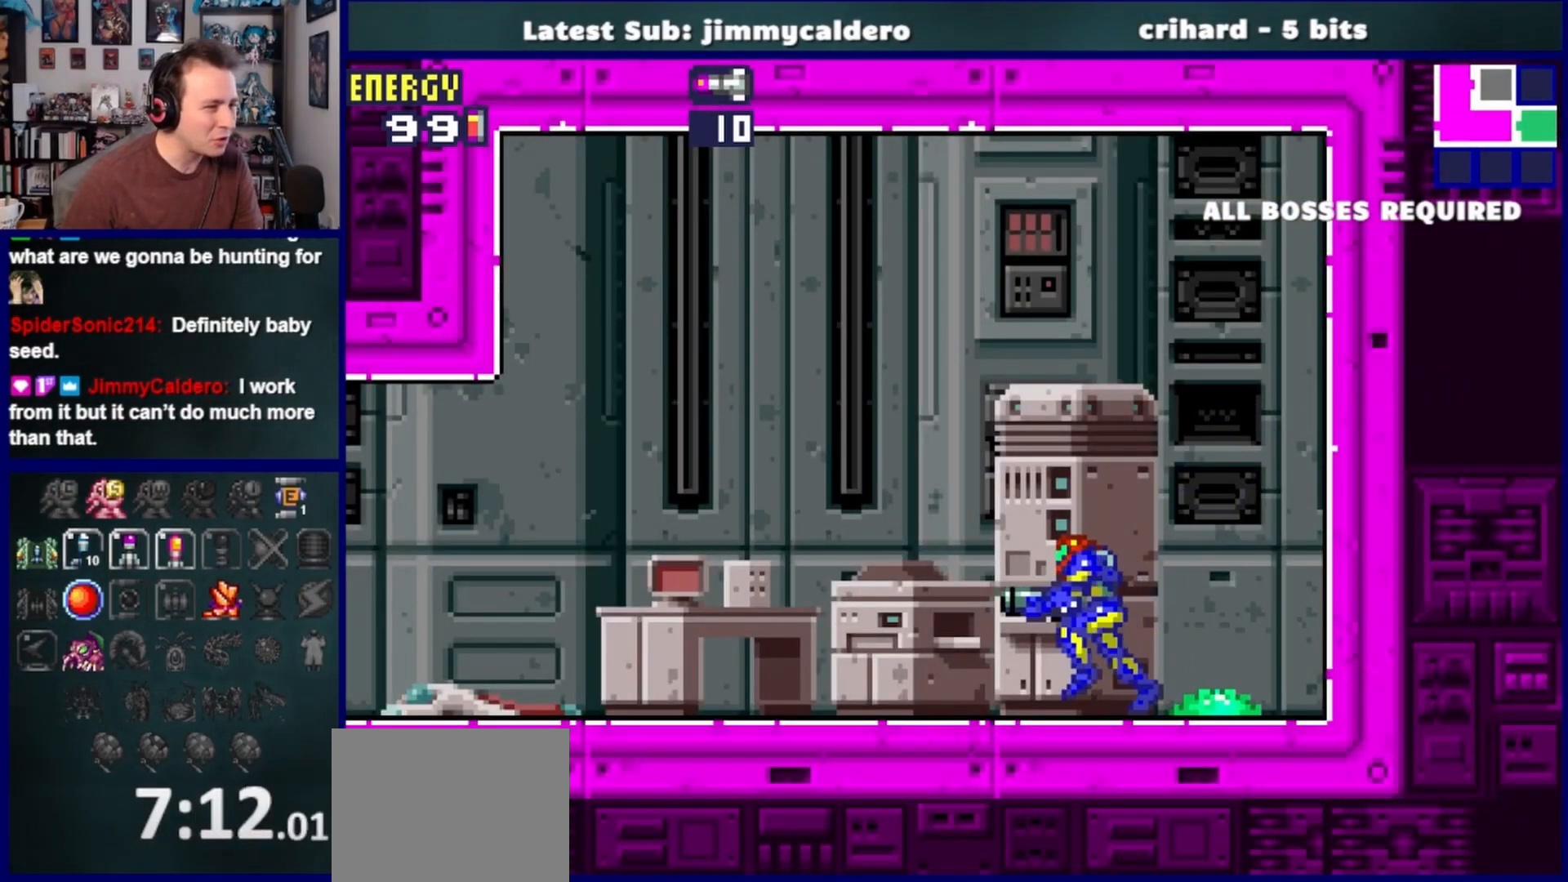
{"buttons": ["DPAD_LEFT"], "left_stick": "center", "right_stick": "center", "events": []}
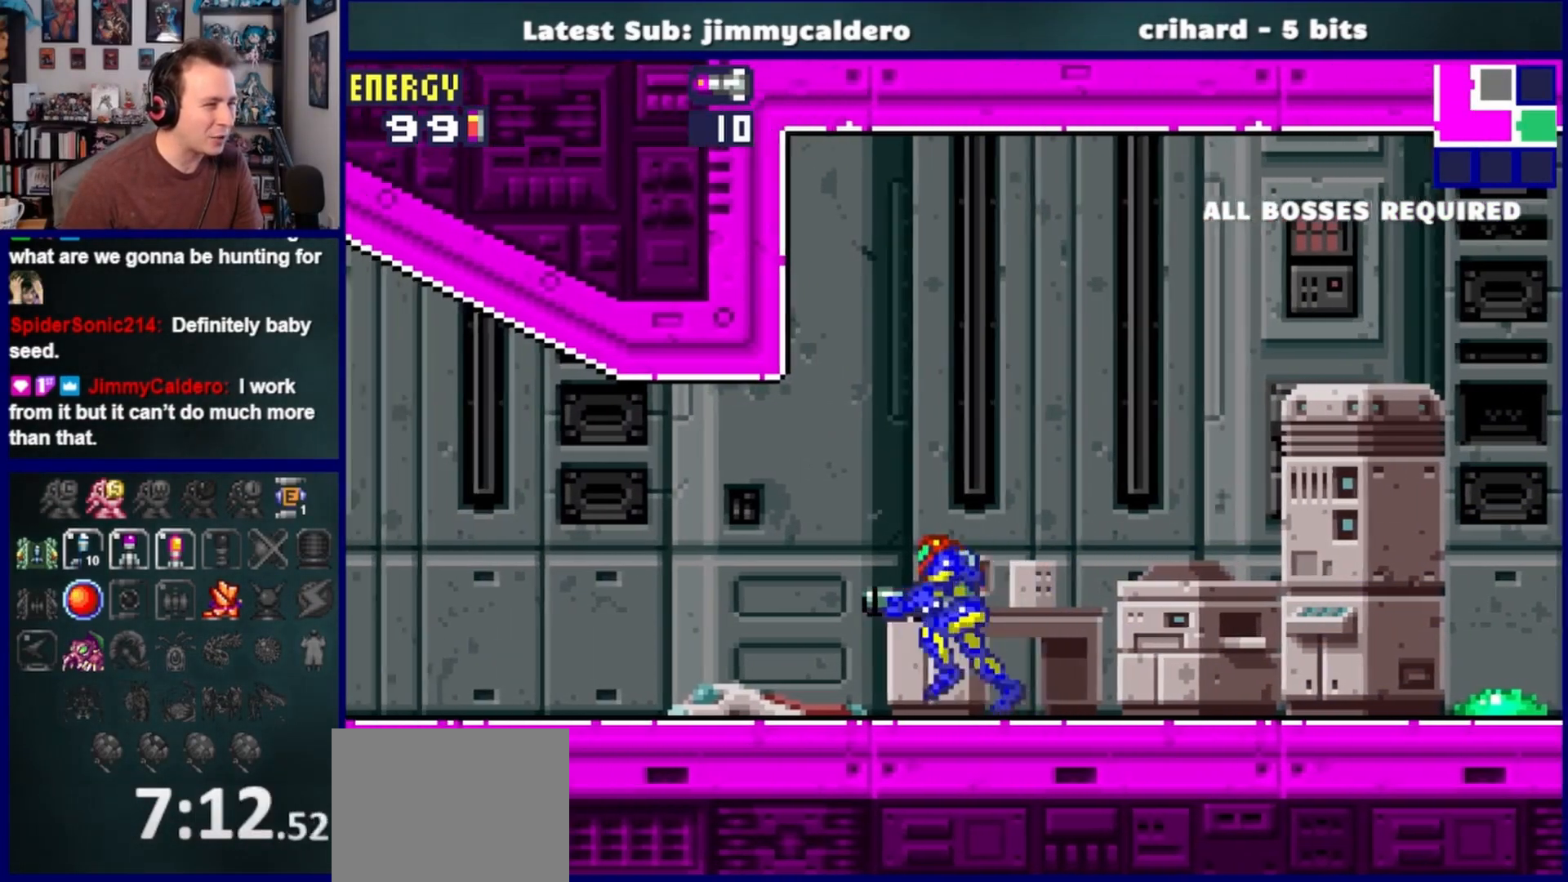
{"buttons": ["DPAD_LEFT"], "left_stick": "center", "right_stick": "center", "events": []}
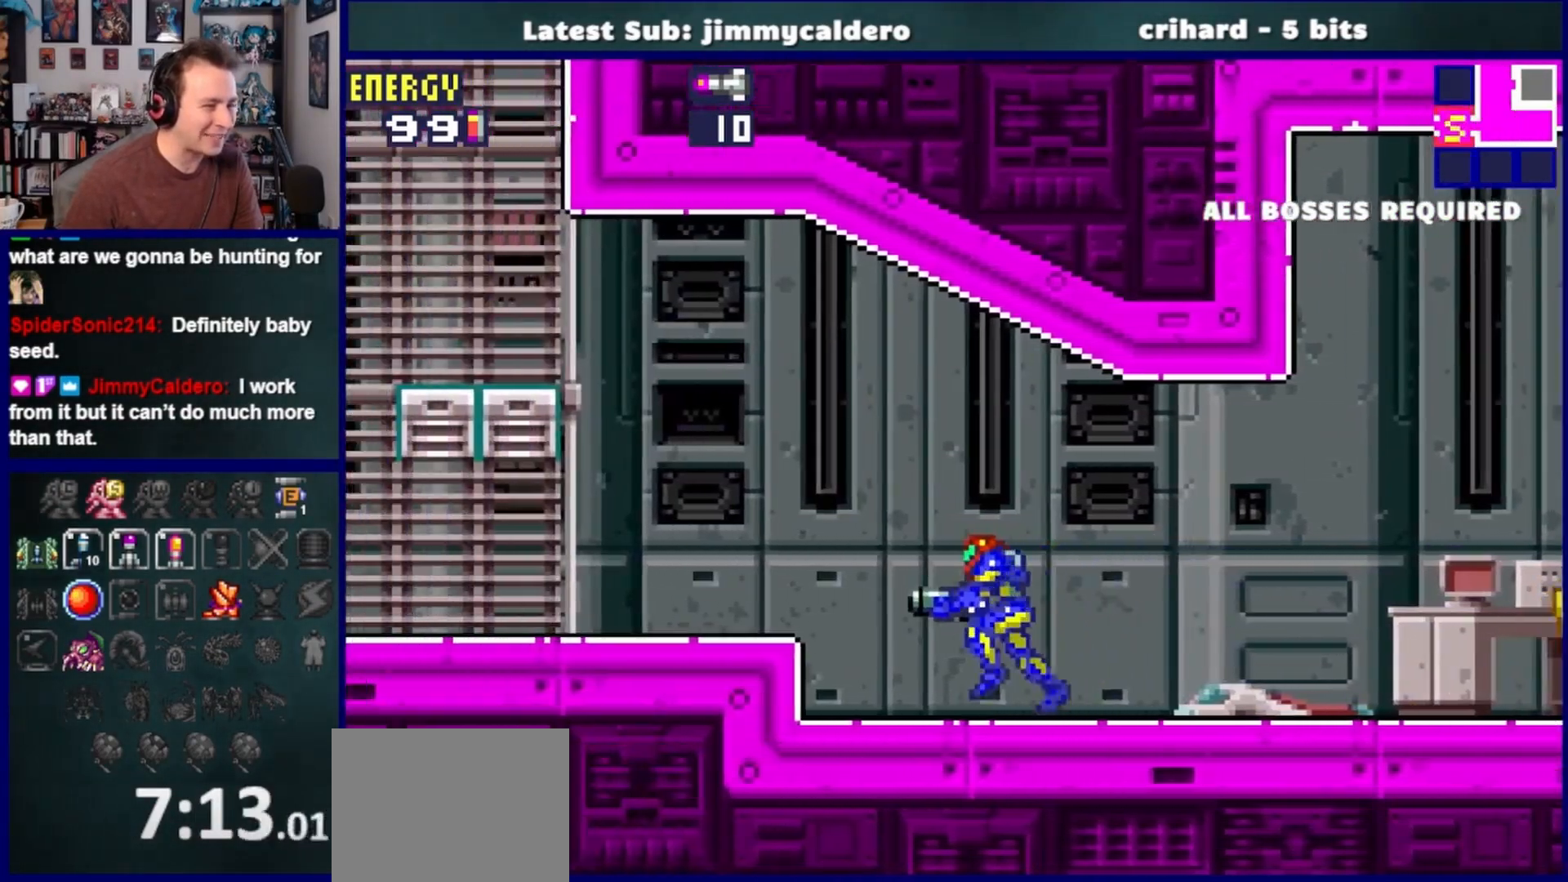
{"buttons": ["SQUARE", "DPAD_LEFT"], "left_stick": "center", "right_stick": "center", "events": [[100, "CROSS", "down"], [183, "CROSS", "up"], [450, "SQUARE", "down"]]}
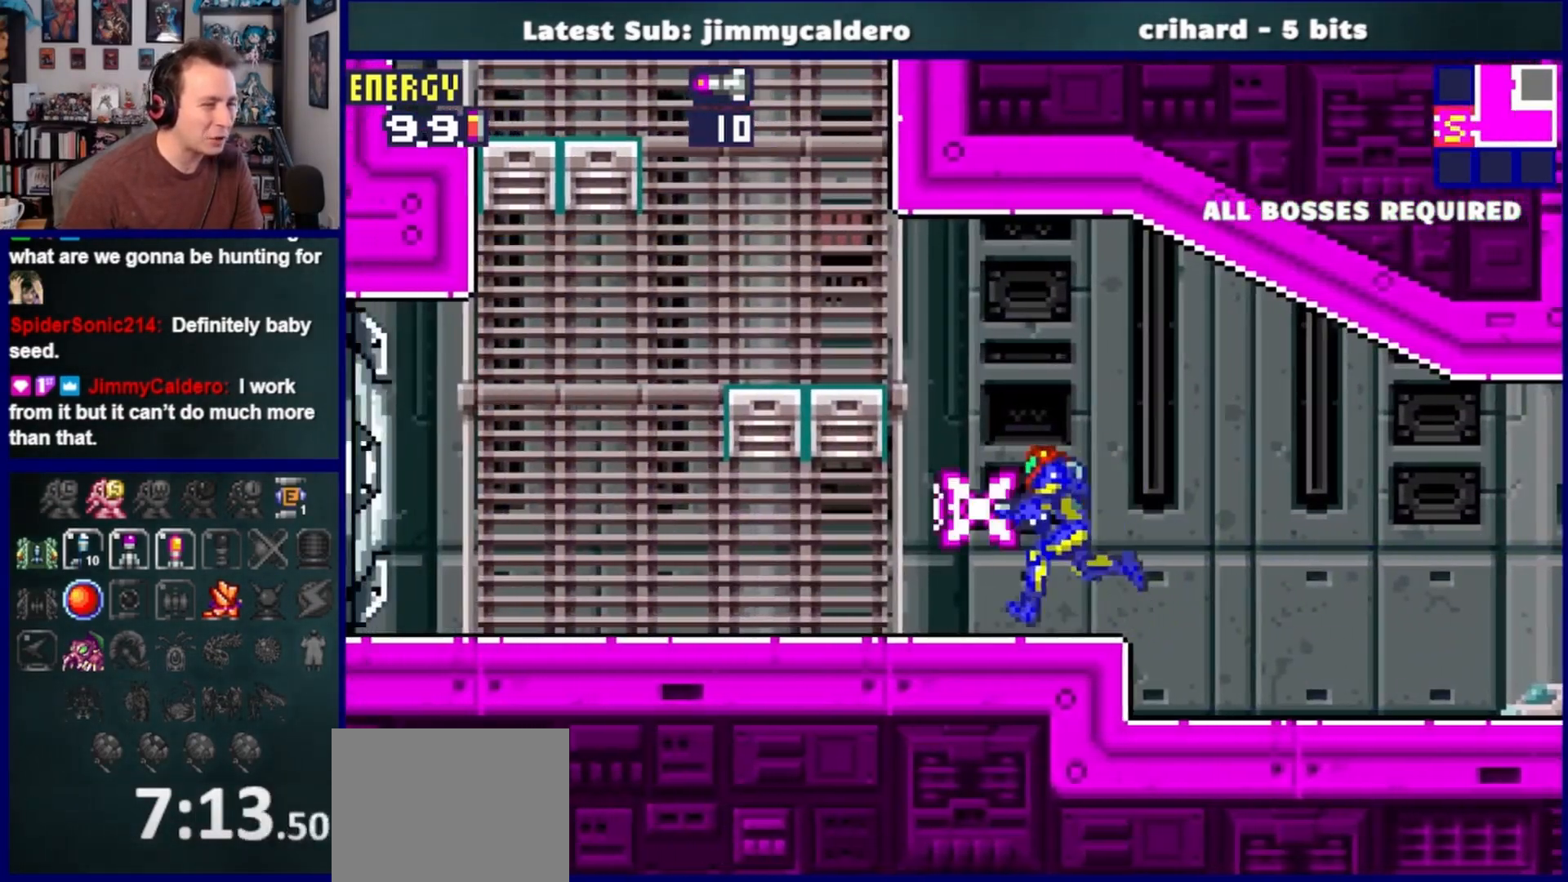
{"buttons": ["DPAD_LEFT"], "left_stick": "center", "right_stick": "center", "events": [[33, "SQUARE", "up"], [150, "SQUARE", "down"], [217, "SQUARE", "up"], [317, "SQUARE", "down"], [417, "SQUARE", "up"]]}
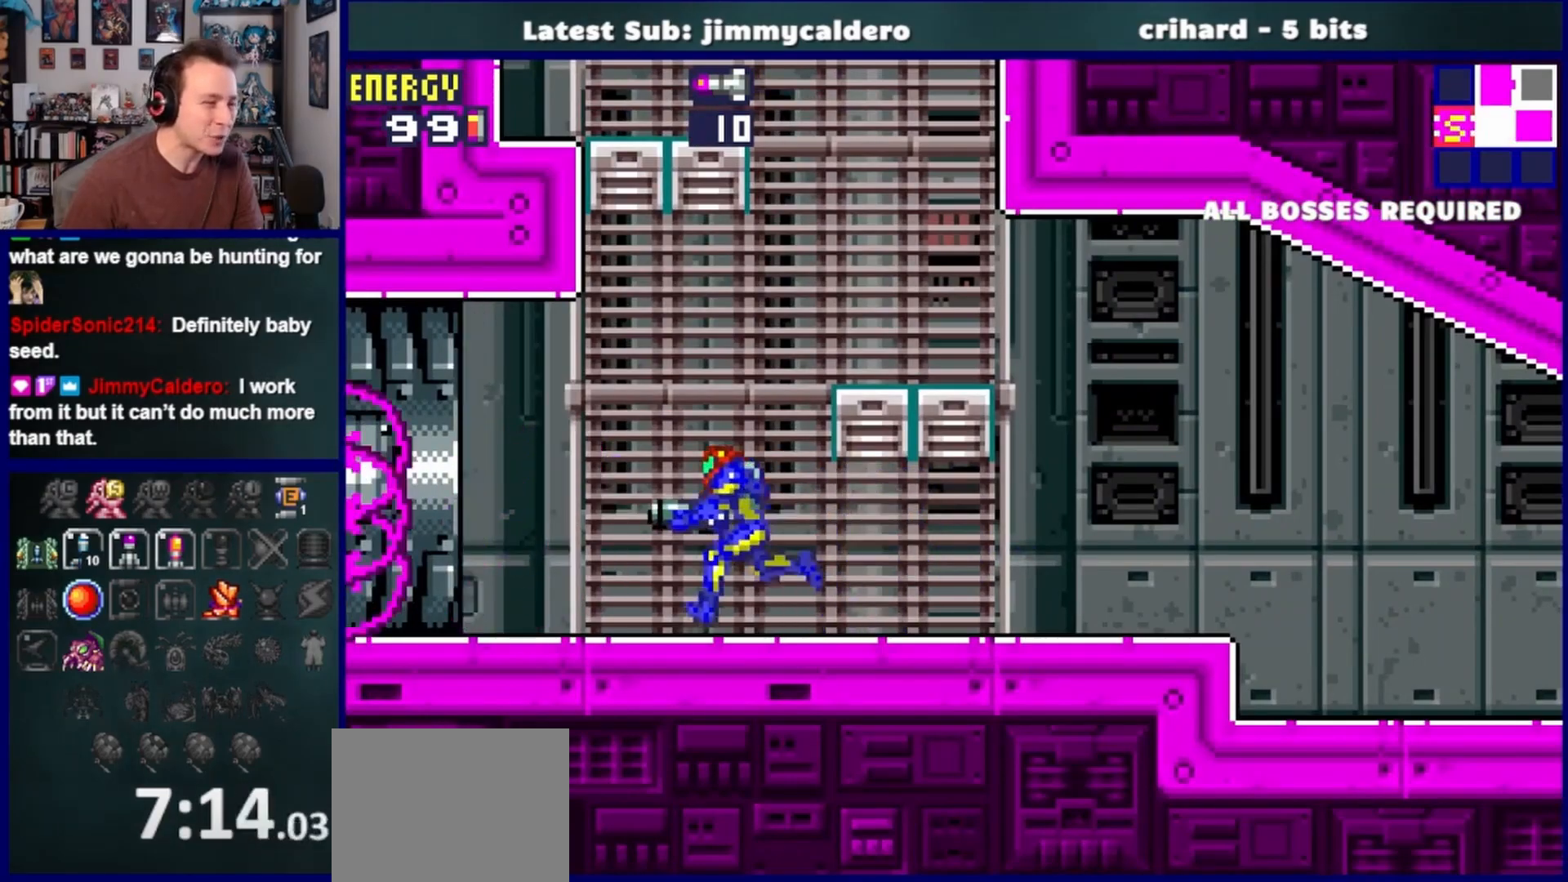
{"buttons": ["DPAD_LEFT"], "left_stick": "center", "right_stick": "center", "events": []}